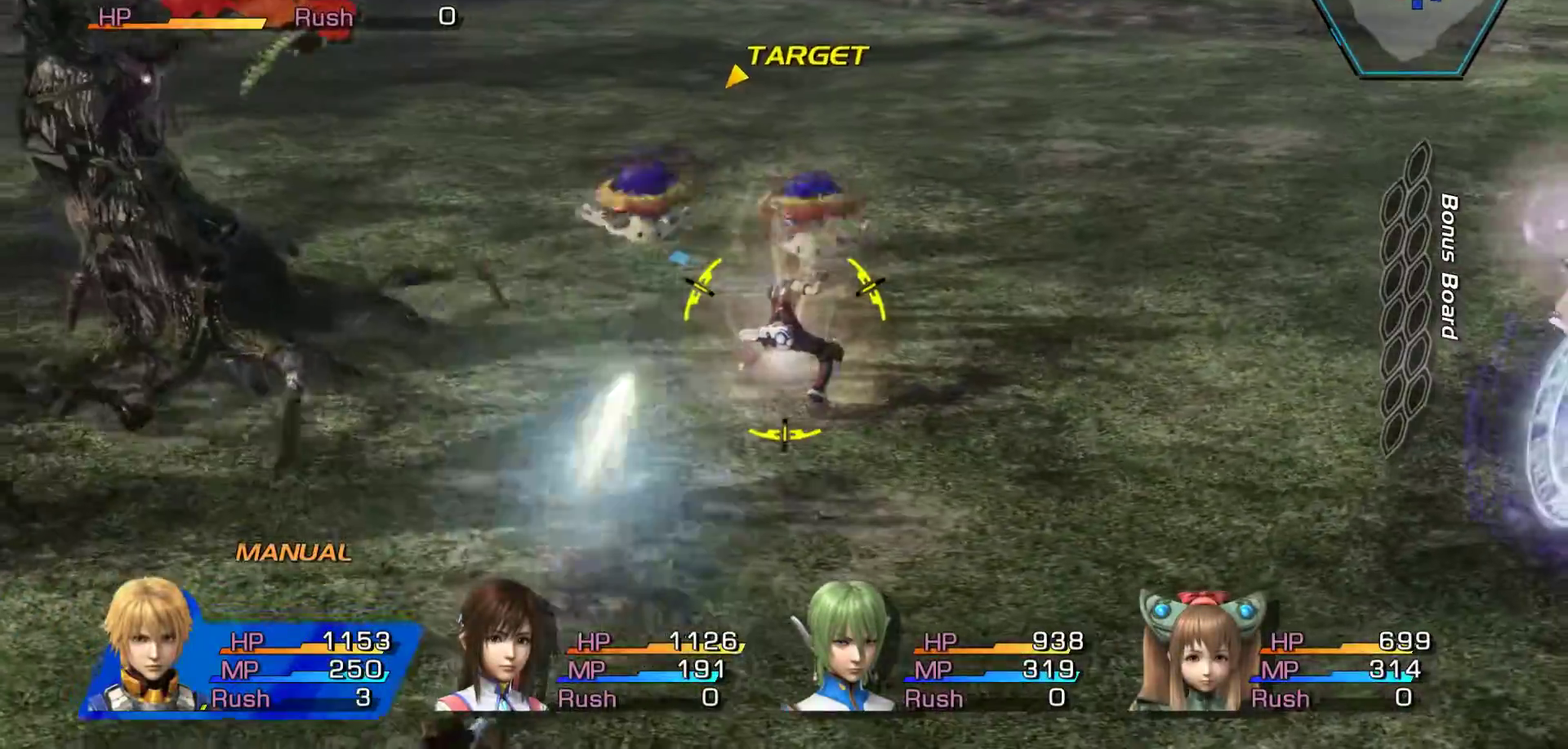
Gameplay with a controller (Xbox layout); each line is a JSON object with the inputs held at the frame after it (dt_ms = milliseconds from this image to that frame). "events" lists button and stick changes between this image and that frame as [ms after this image, input, new state], when the widget could be followed in between.
{"dt_ms": 500, "buttons": ["B"], "left_stick": "left", "right_stick": "center", "events": [[333, "left_stick", "left"]]}
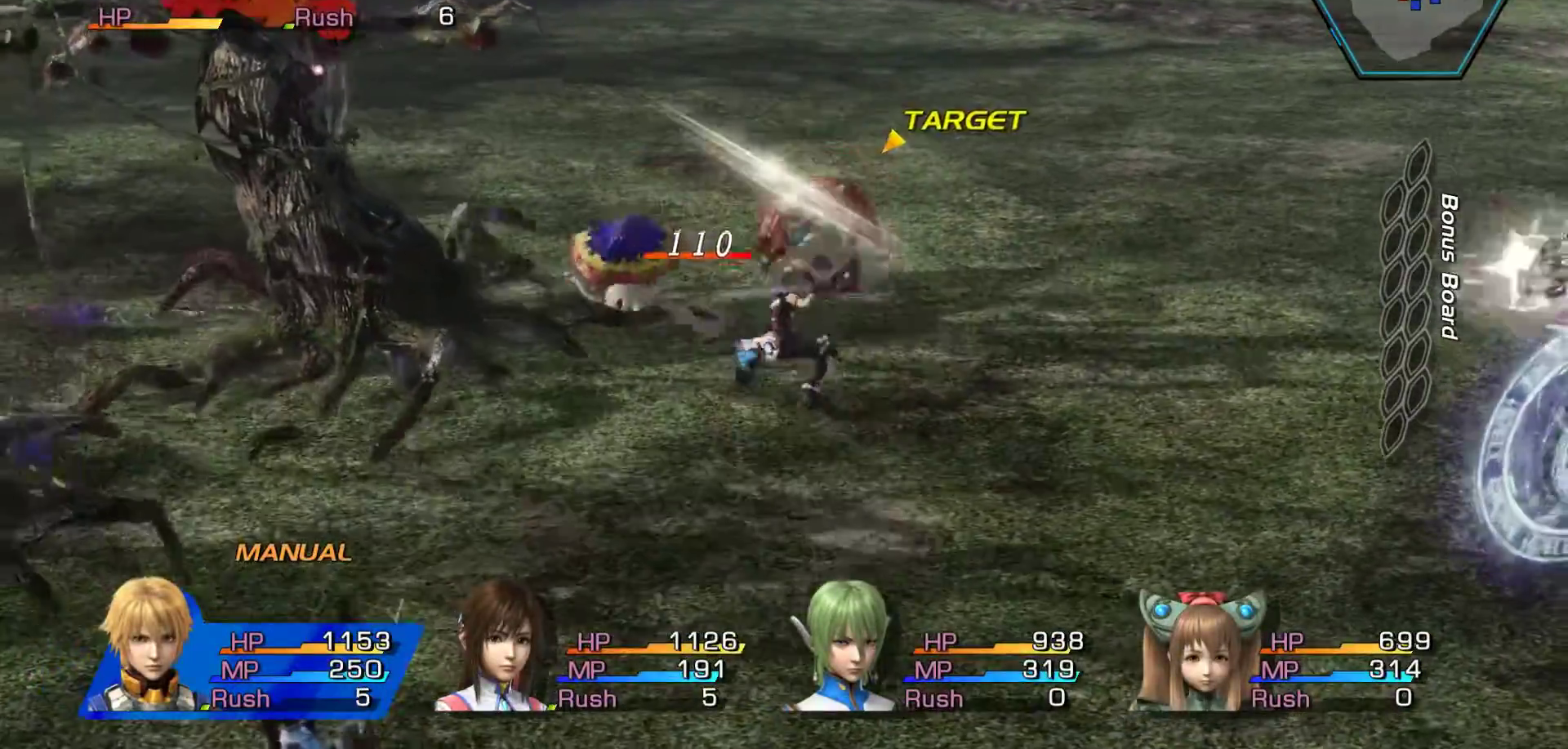
{"dt_ms": 500, "buttons": ["B"], "left_stick": "center", "right_stick": "center", "events": [[67, "left_stick", "center"]]}
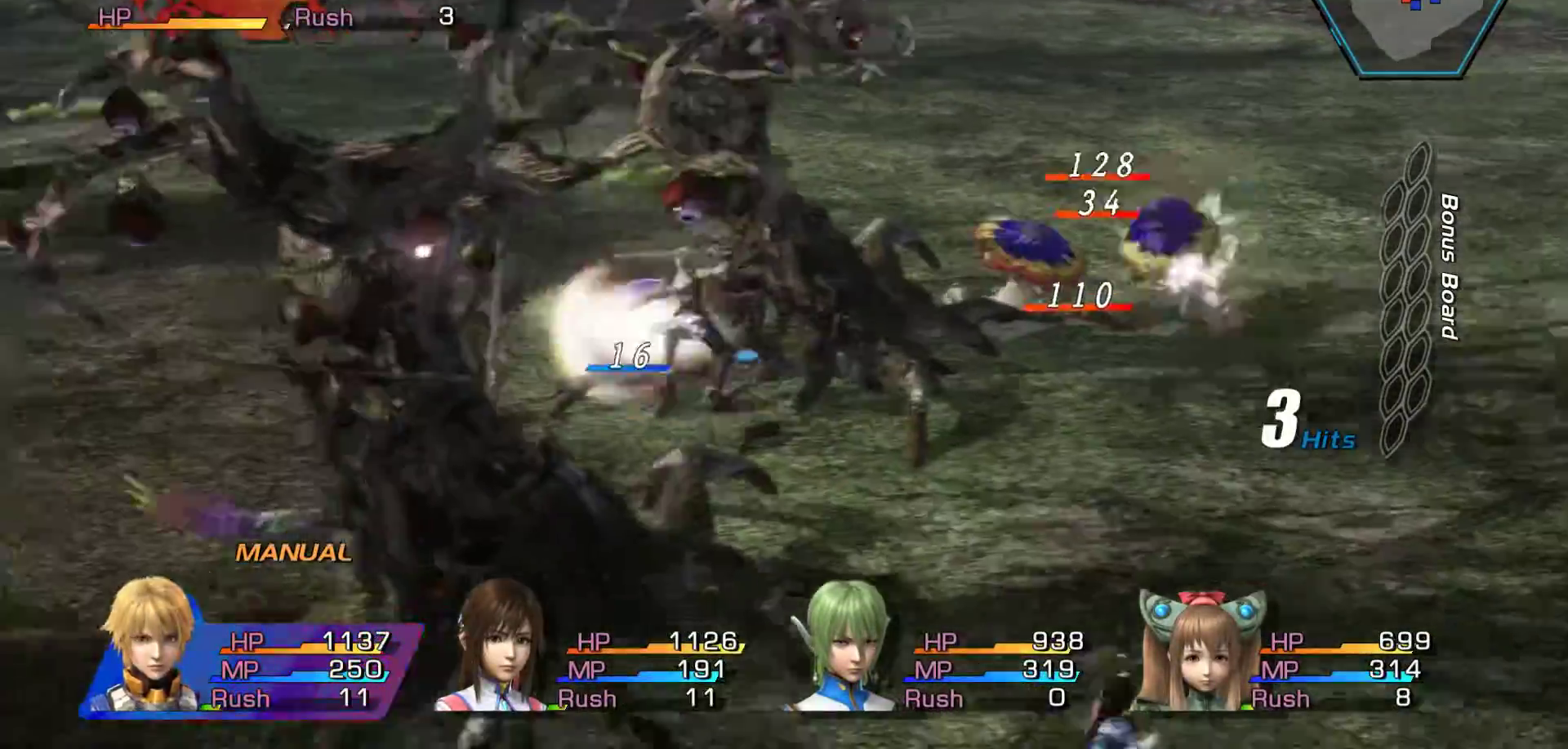
{"dt_ms": 1000, "buttons": [], "left_stick": "center", "right_stick": "center"}
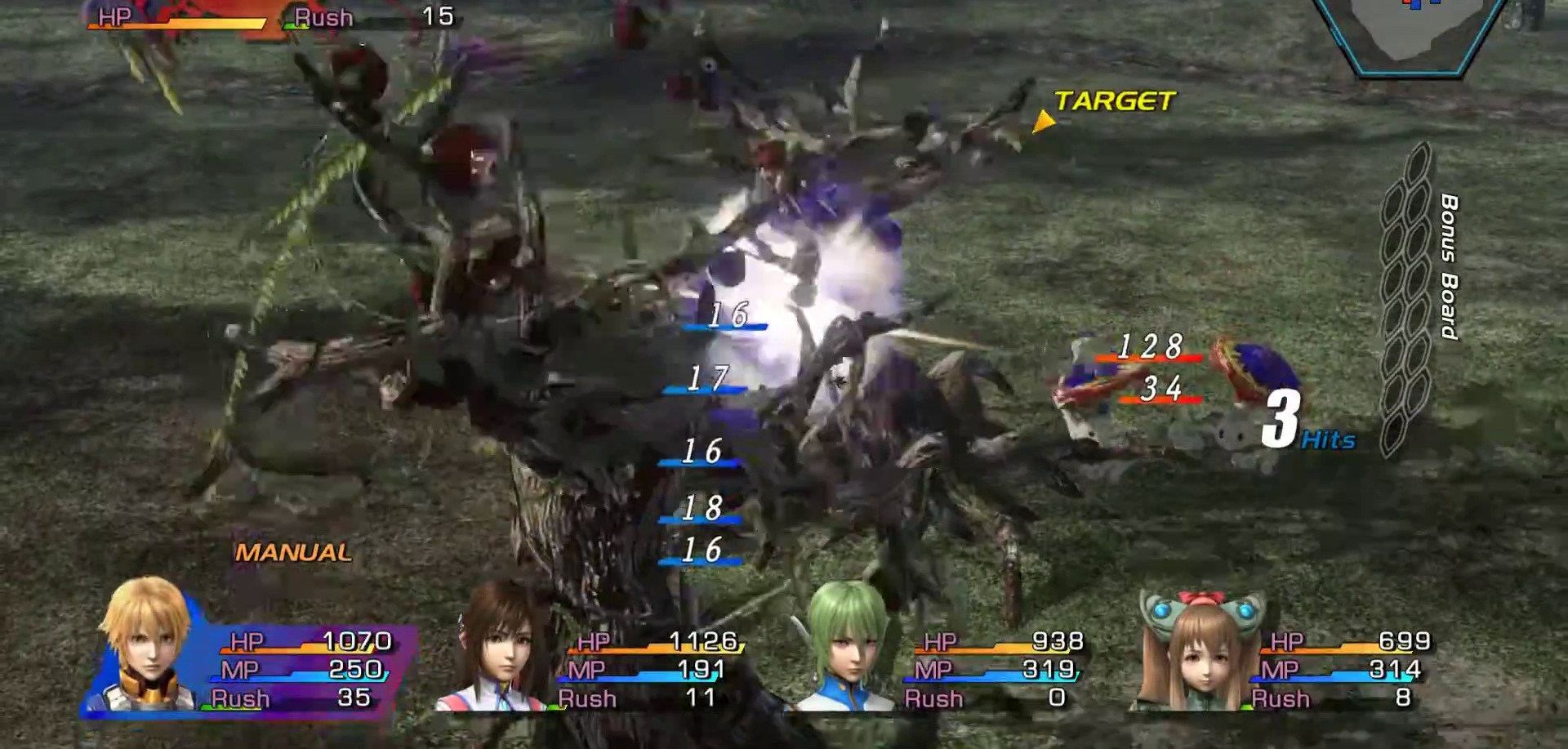
{"dt_ms": 500, "buttons": [], "left_stick": "center", "right_stick": "center", "events": []}
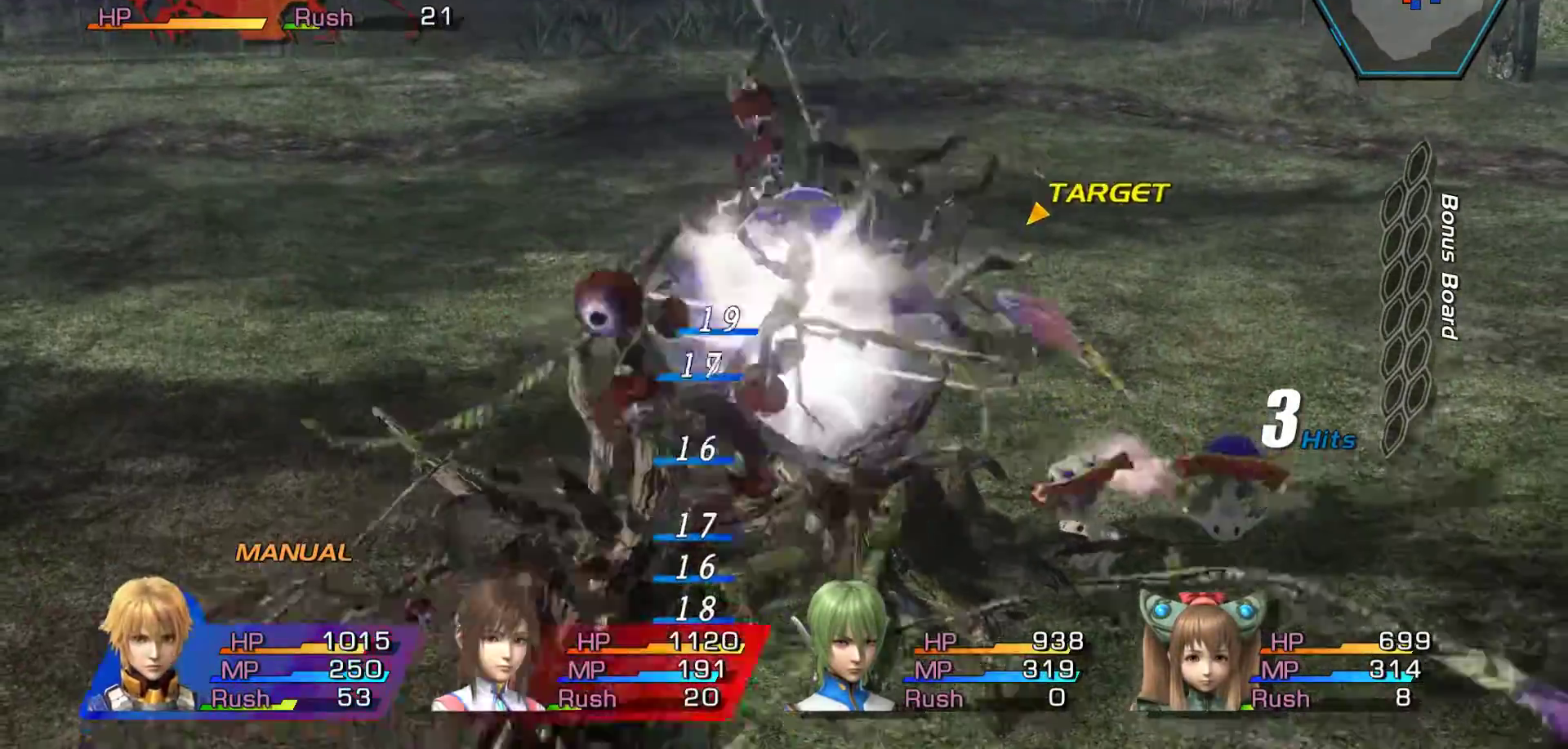
{"dt_ms": 500, "buttons": [], "left_stick": "center", "right_stick": "center", "events": []}
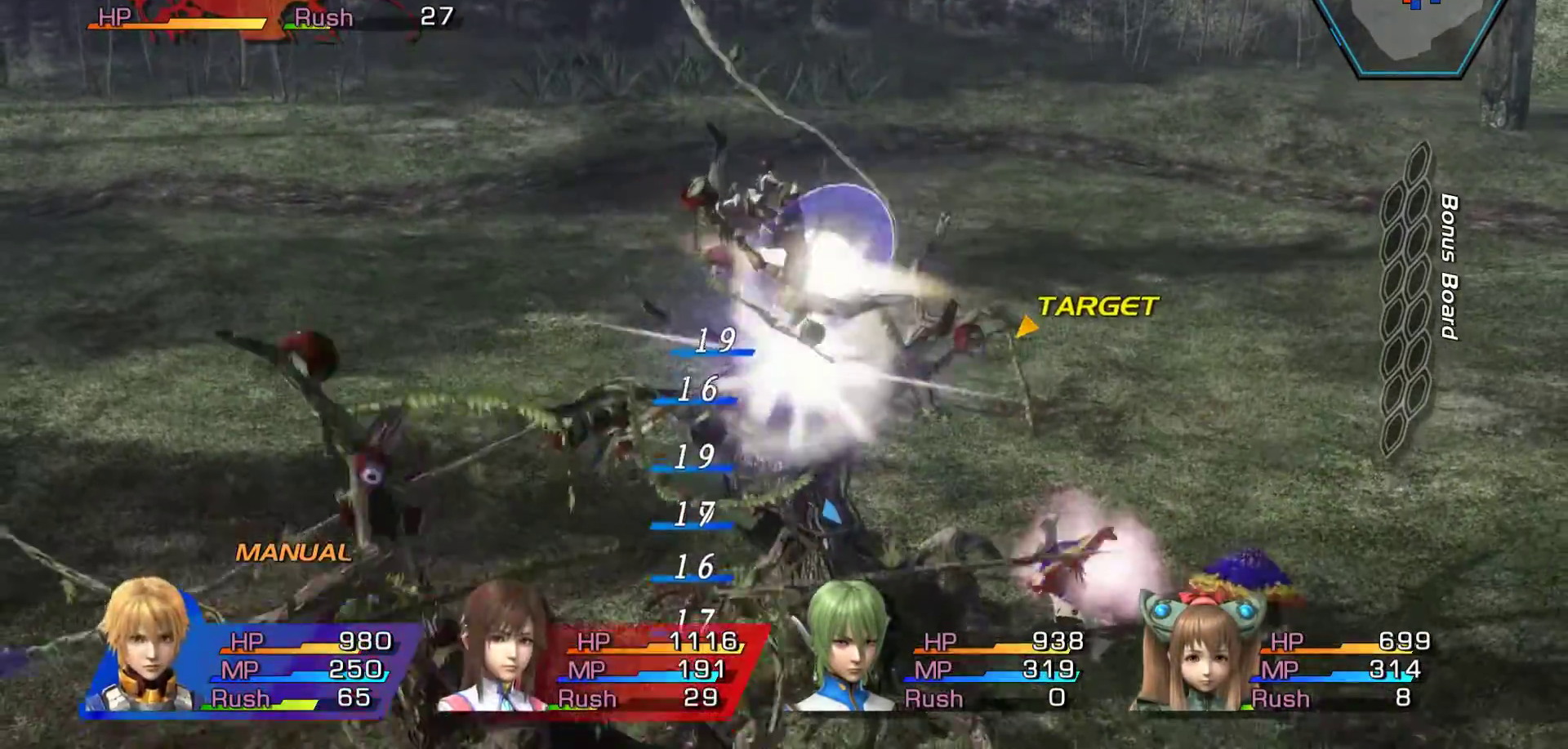
{"dt_ms": 500, "buttons": [], "left_stick": "center", "right_stick": "center", "events": []}
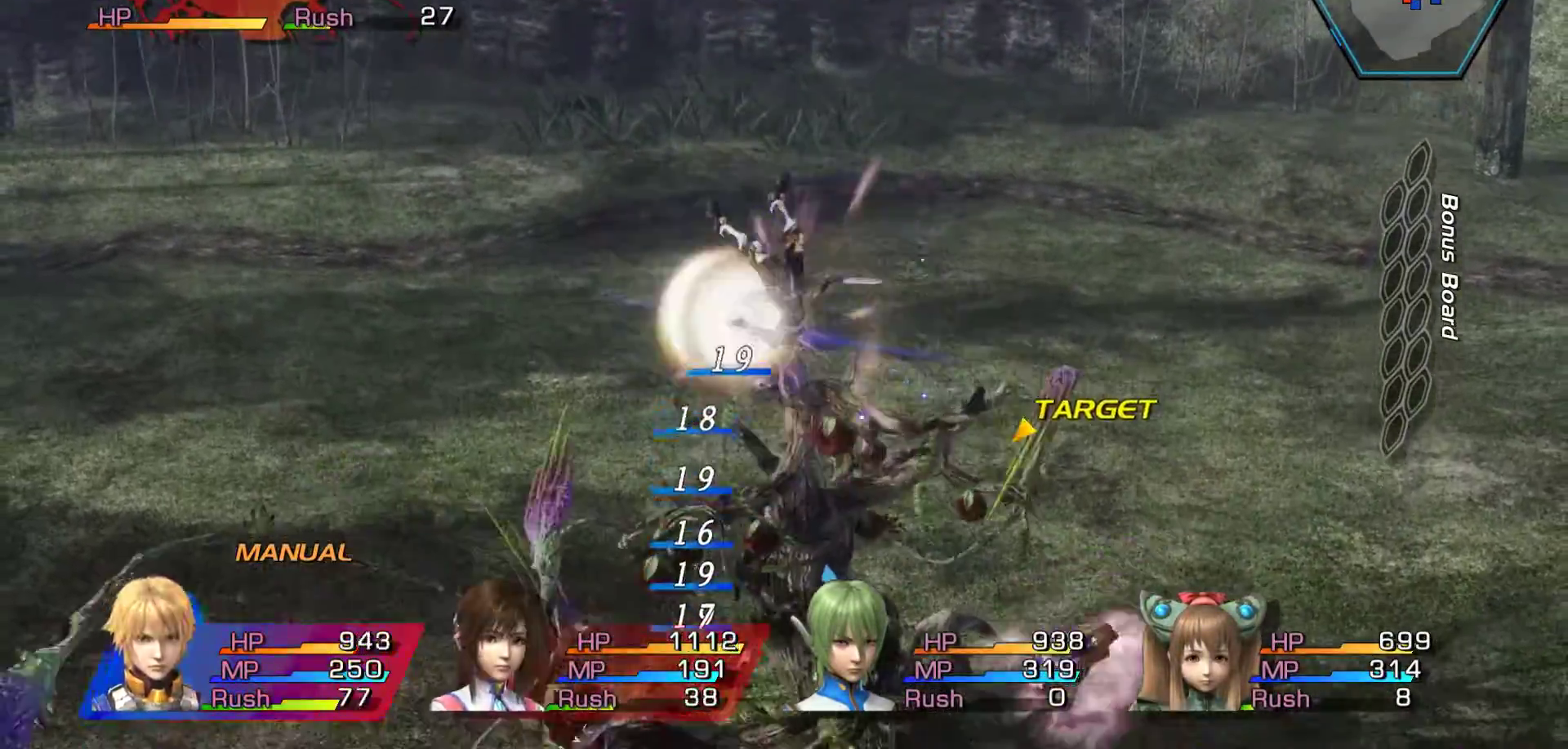
{"dt_ms": 500, "buttons": [], "left_stick": "center", "right_stick": "center", "events": []}
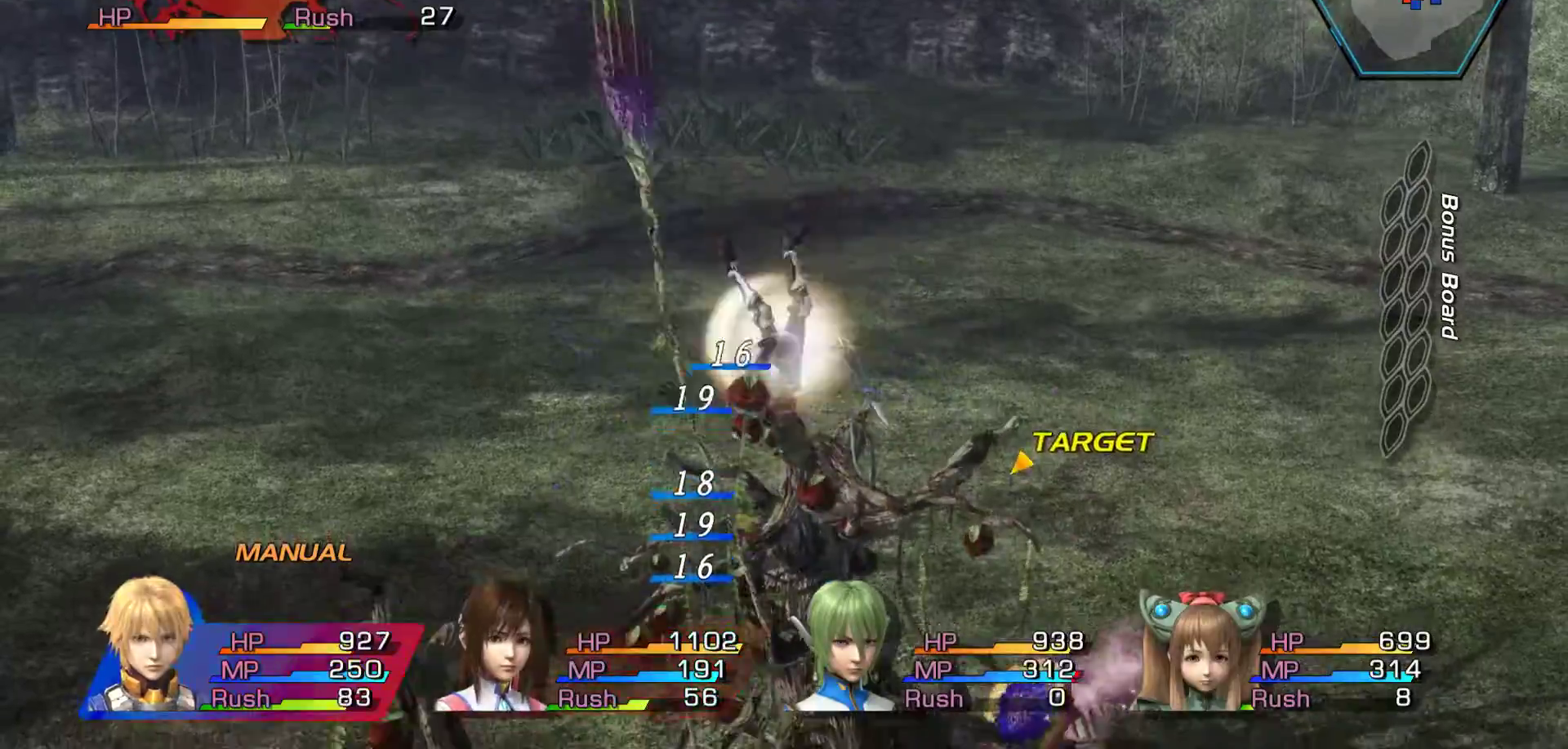
{"dt_ms": 500, "buttons": [], "left_stick": "center", "right_stick": "center", "events": []}
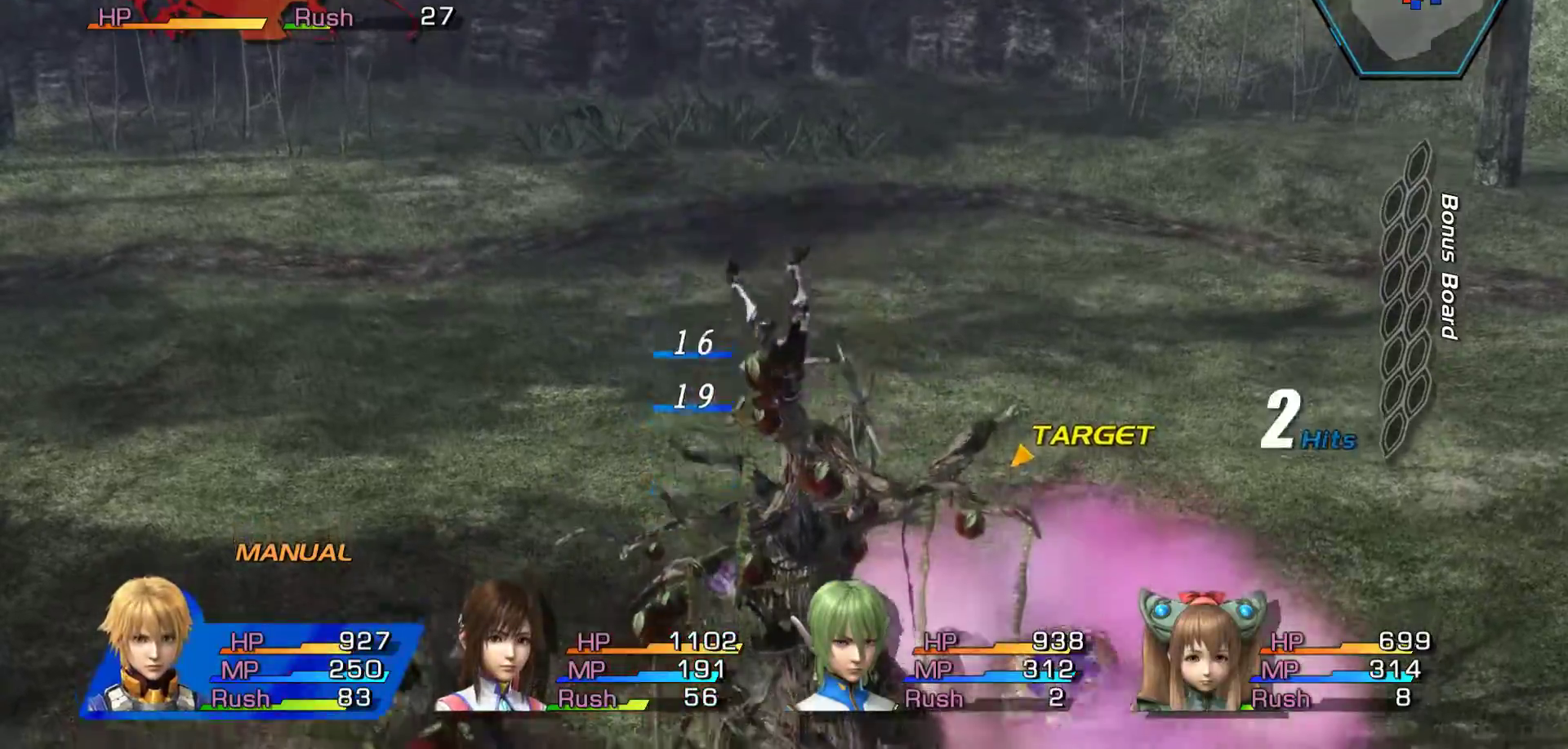
{"dt_ms": 500, "buttons": [], "left_stick": "center", "right_stick": "center", "events": []}
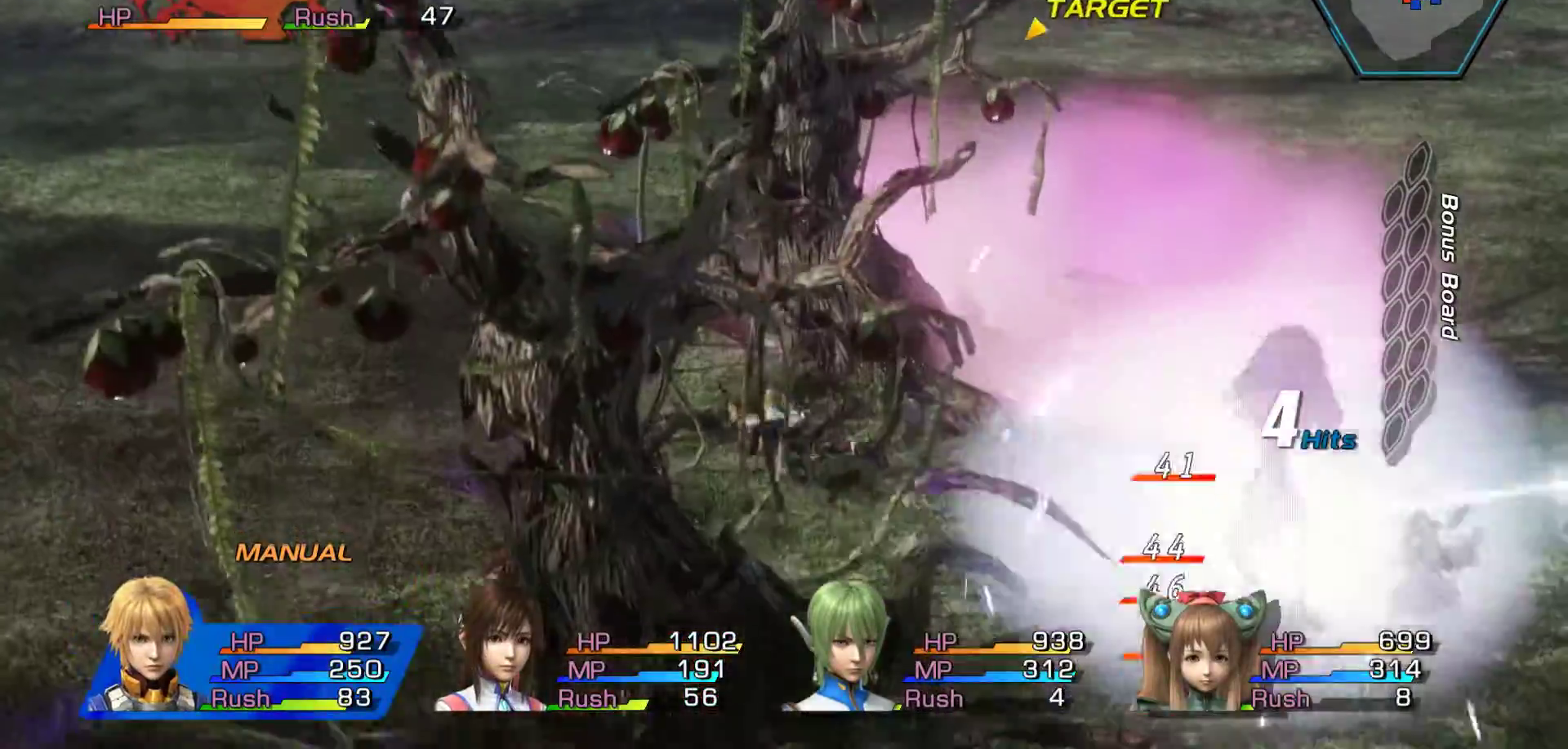
{"dt_ms": 500, "buttons": [], "left_stick": "center", "right_stick": "center", "events": []}
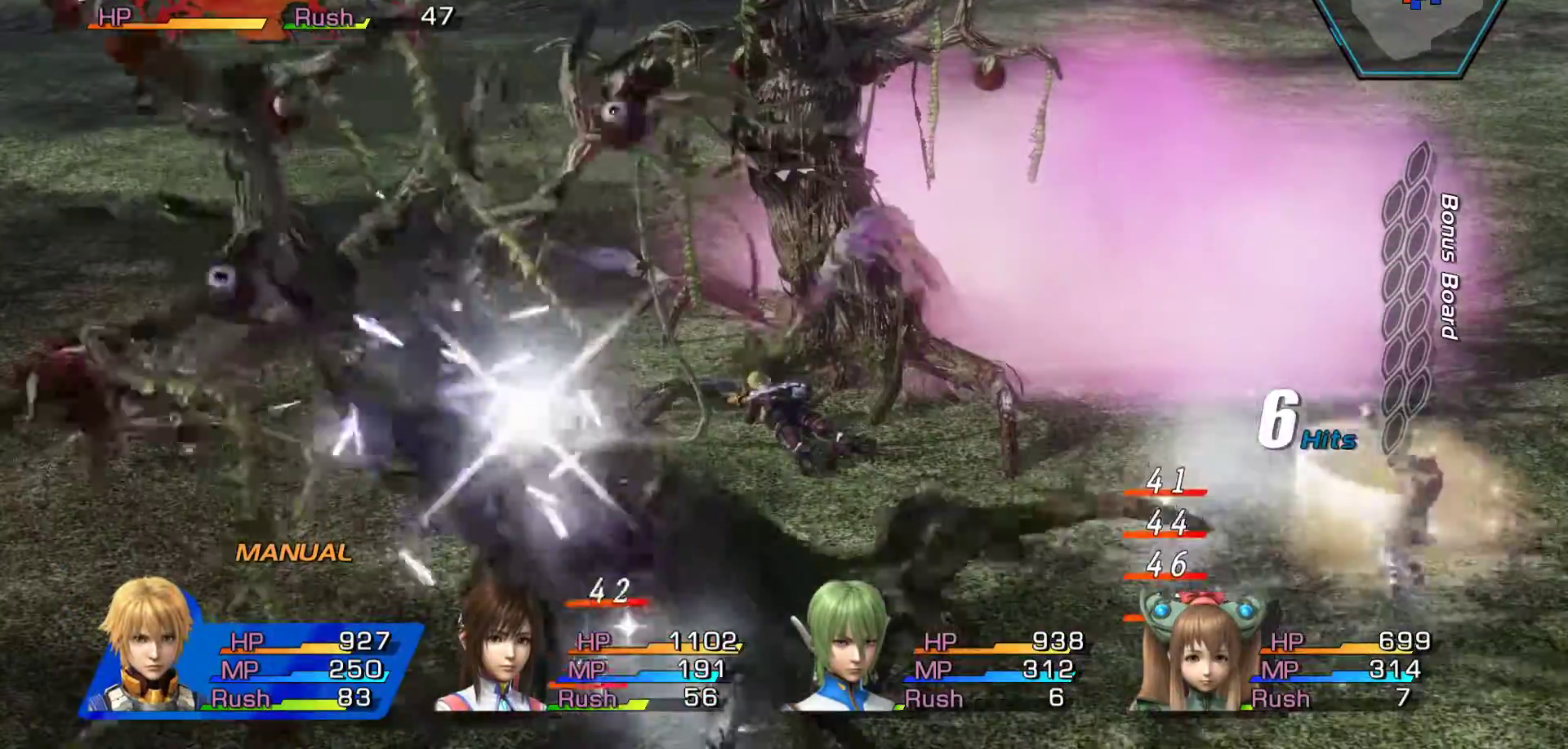
{"dt_ms": 500, "buttons": [], "left_stick": "left", "right_stick": "center", "events": [[283, "X", "down"], [433, "left_stick", "left"], [483, "X", "up"]]}
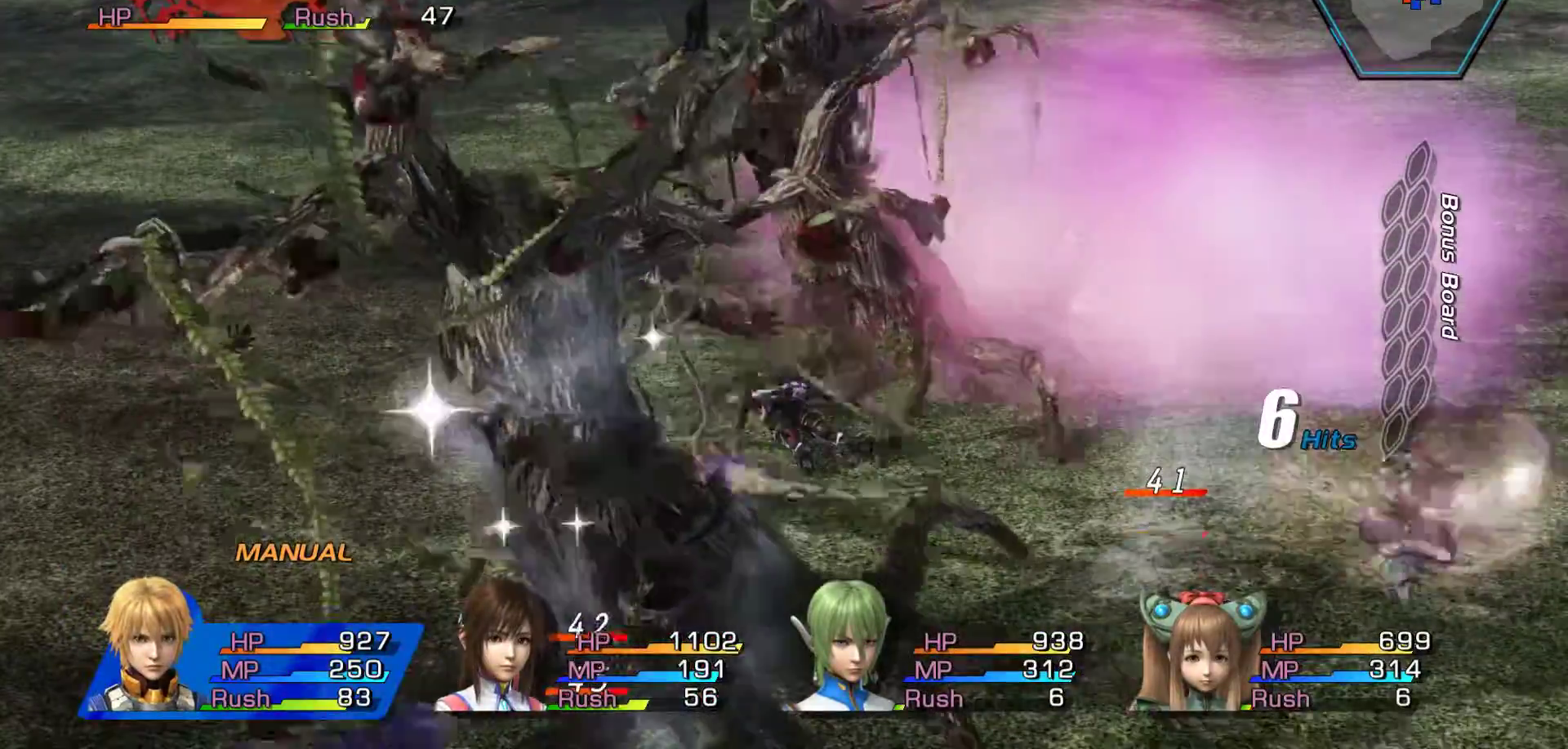
{"dt_ms": 500, "buttons": ["B"], "left_stick": "center", "right_stick": "center", "events": [[350, "B", "down"], [467, "left_stick", "center"]]}
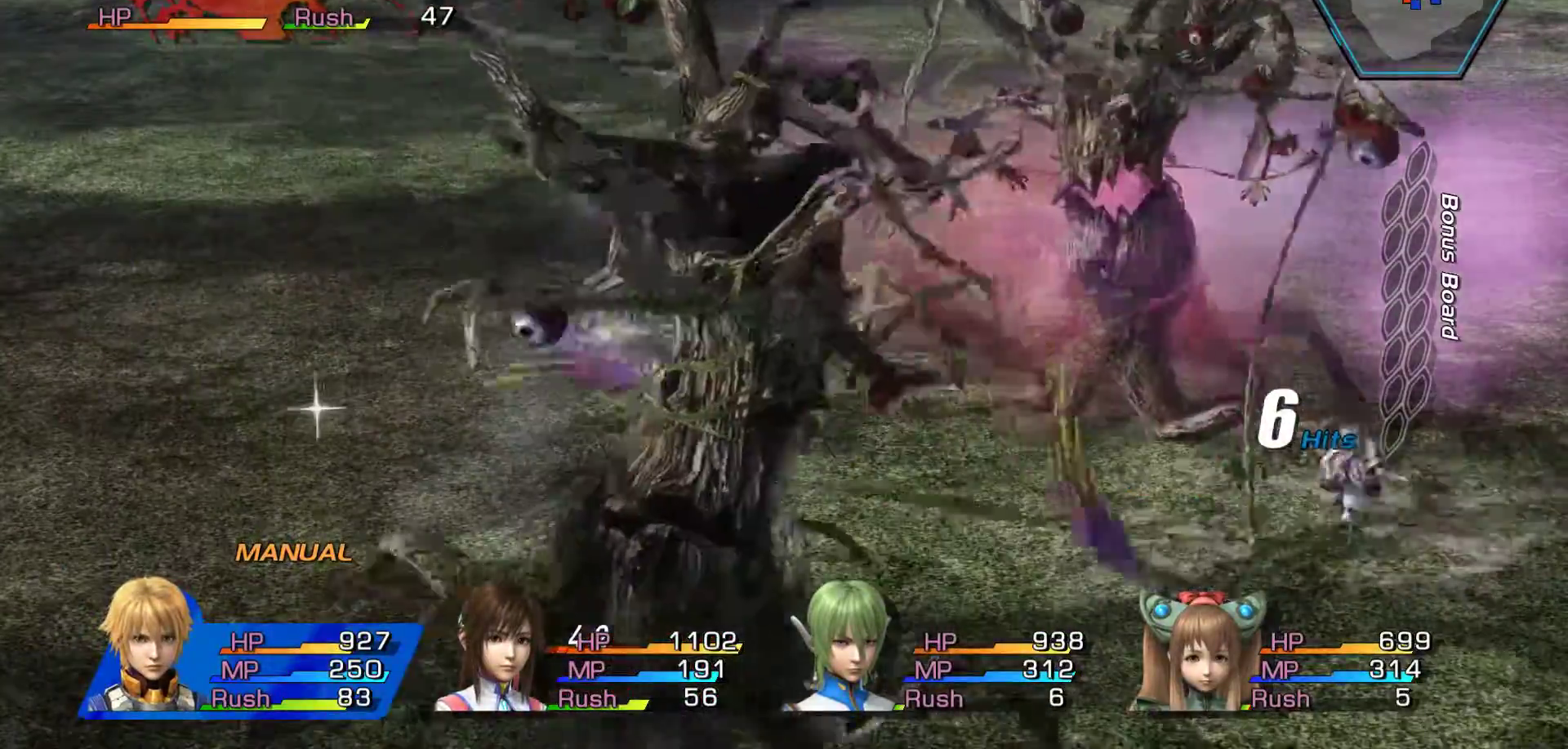
{"dt_ms": 500, "buttons": ["B"], "left_stick": "left", "right_stick": "center", "events": [[67, "left_stick", "left"]]}
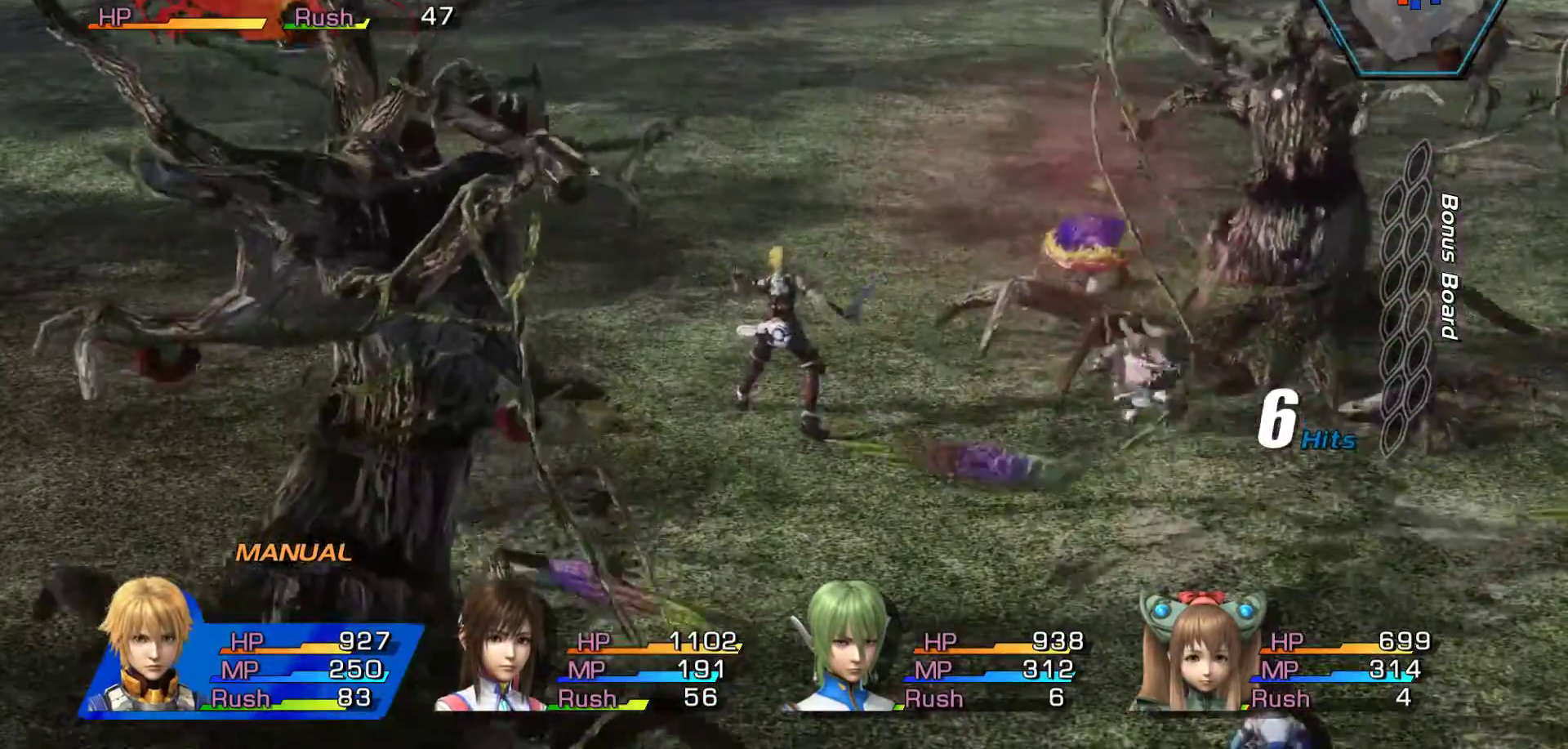
{"dt_ms": 500, "buttons": [], "left_stick": "down-right", "right_stick": "center", "events": [[167, "left_stick", "center"], [283, "B", "up"], [350, "left_stick", "down-right"]]}
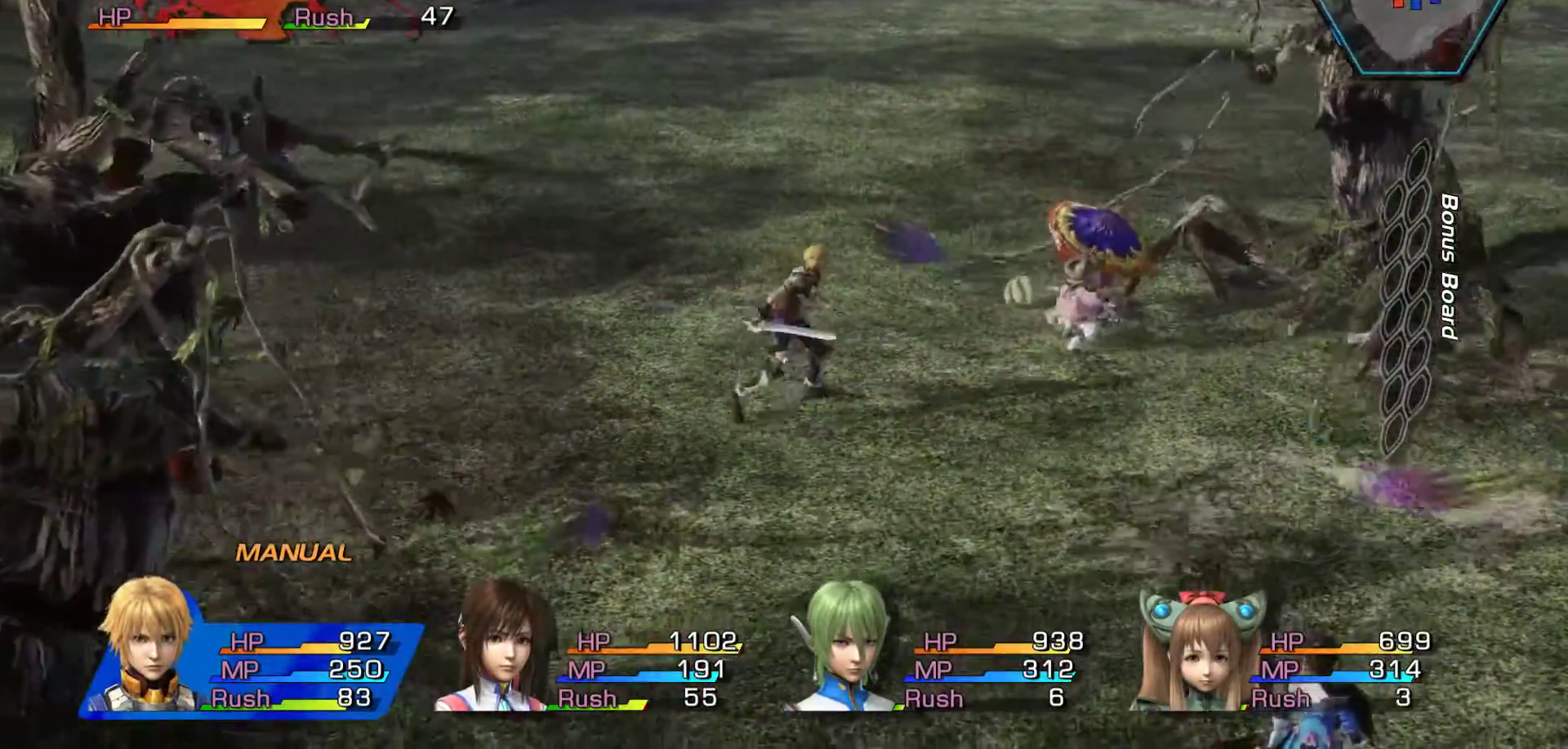
{"dt_ms": 500, "buttons": ["B"], "left_stick": "center", "right_stick": "center", "events": [[183, "left_stick", "center"], [333, "B", "down"]]}
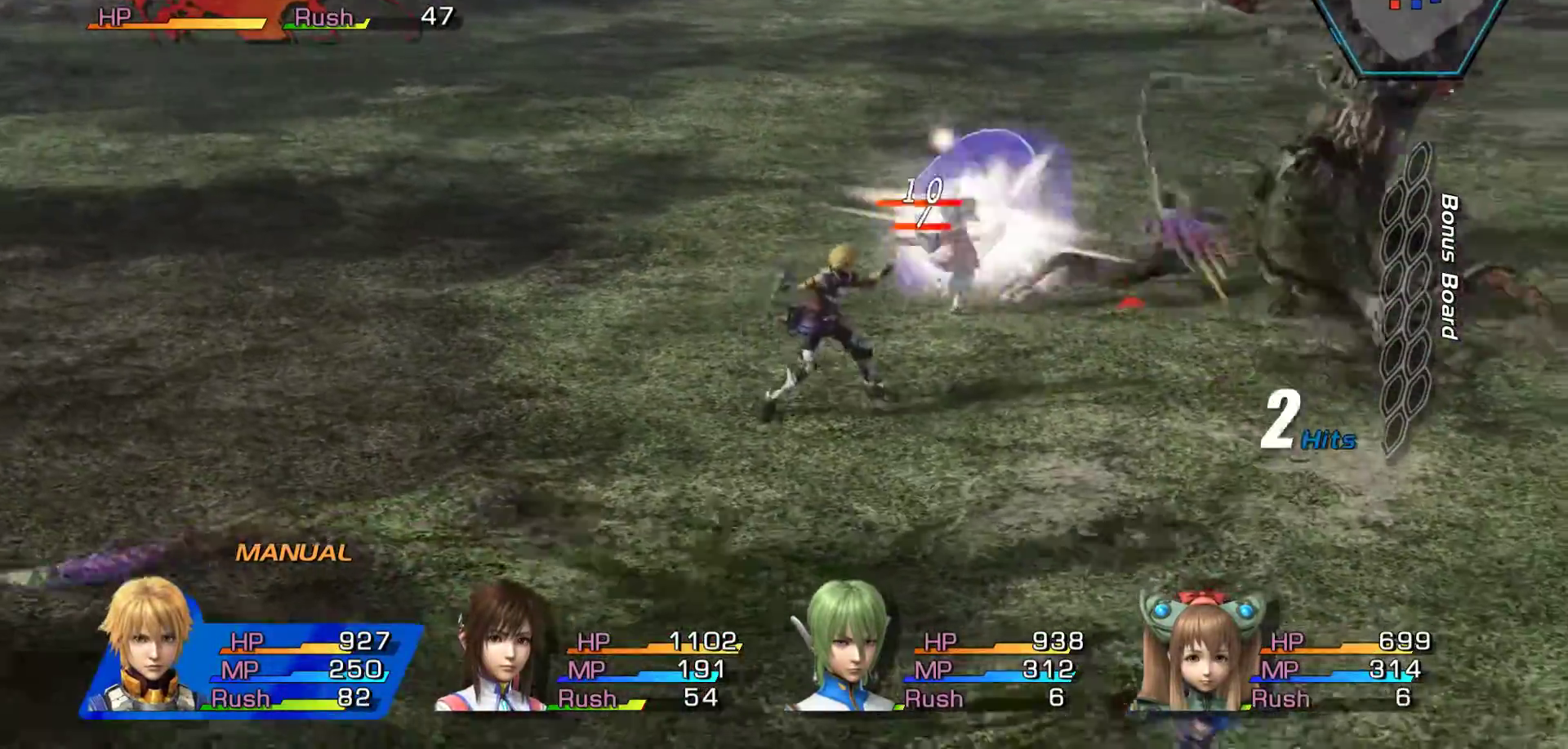
{"dt_ms": 500, "buttons": ["B"], "left_stick": "center", "right_stick": "center", "events": []}
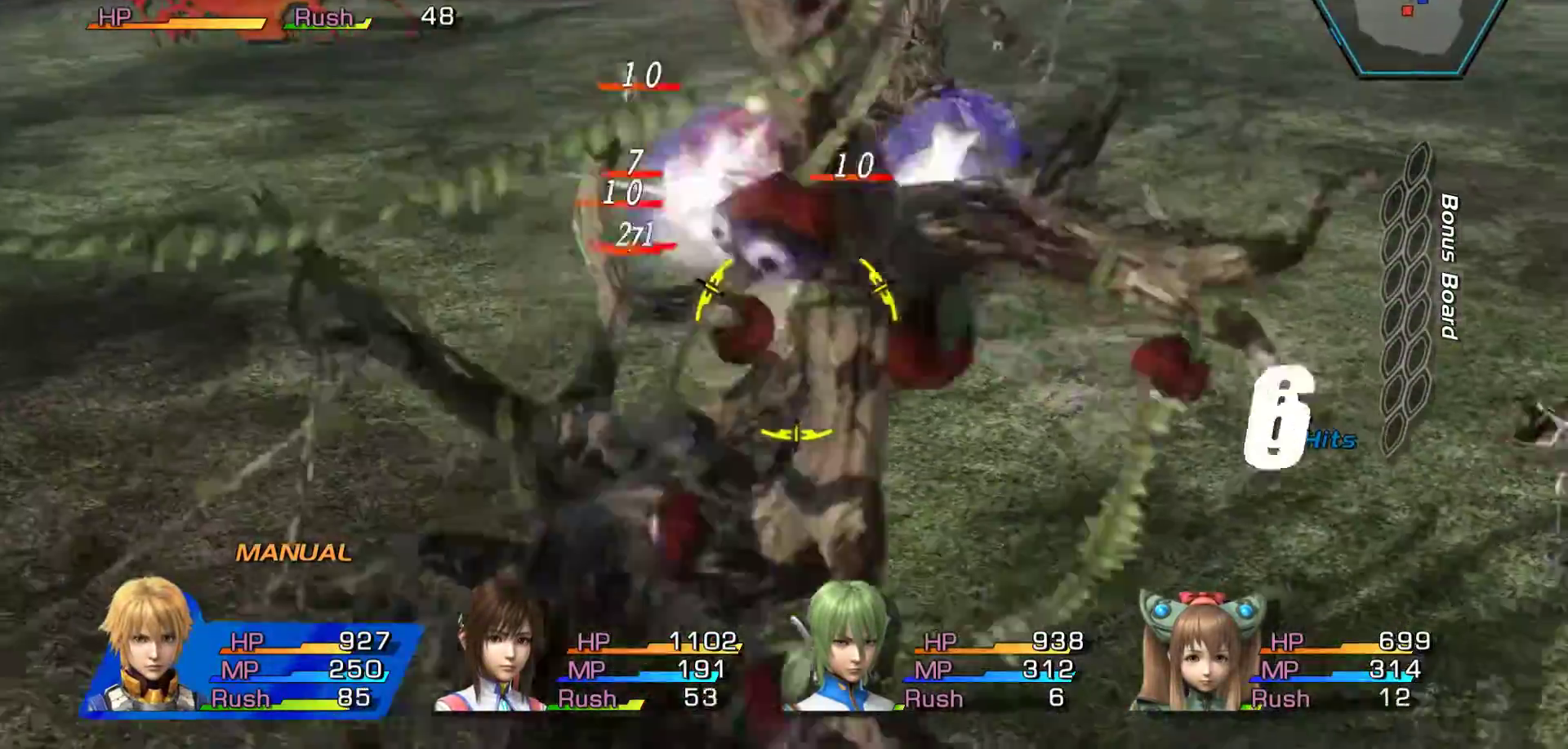
{"dt_ms": 500, "buttons": ["B"], "left_stick": "left", "right_stick": "center", "events": [[367, "left_stick", "left"]]}
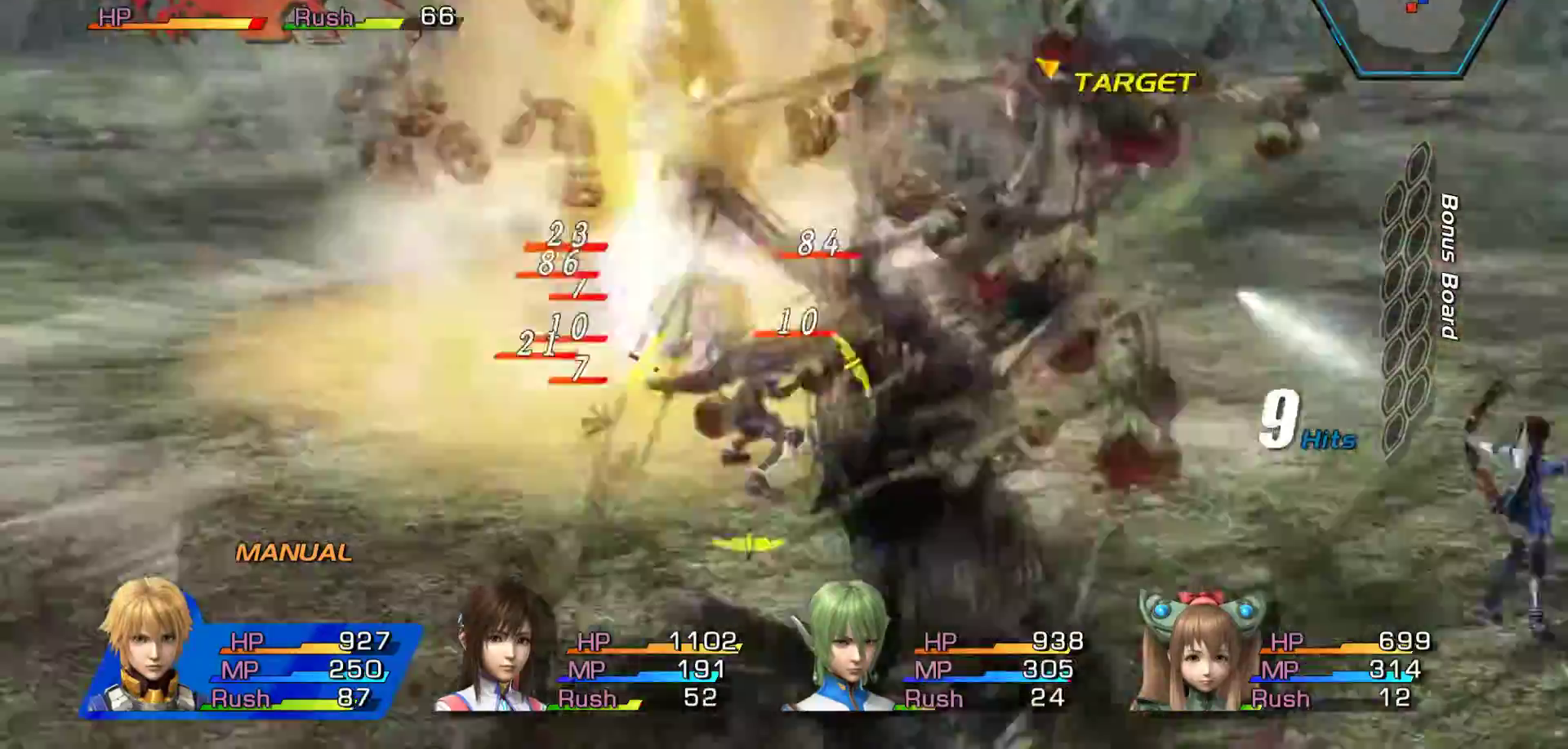
{"dt_ms": 500, "buttons": [], "left_stick": "center", "right_stick": "center", "events": [[133, "left_stick", "center"], [367, "B", "up"]]}
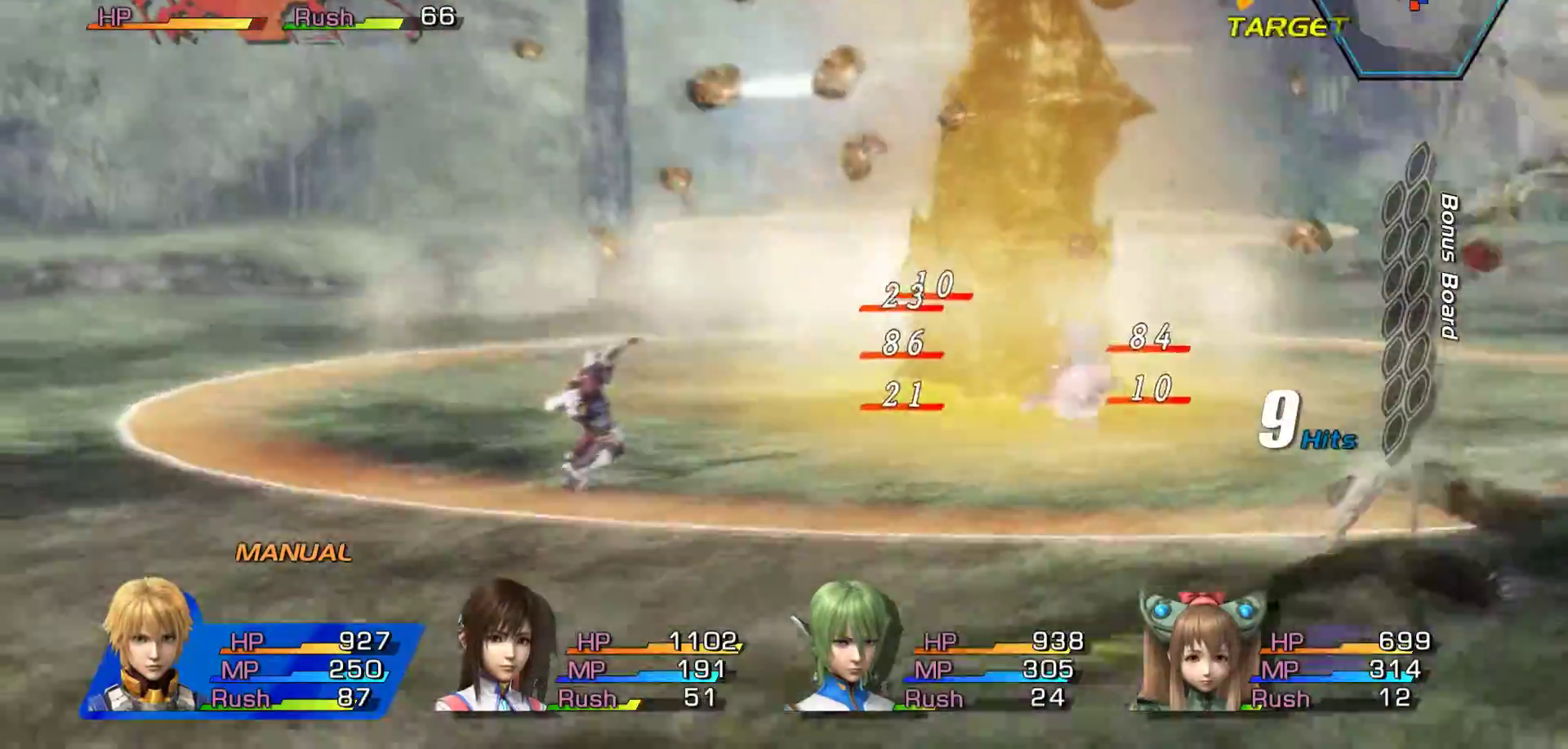
{"dt_ms": 500, "buttons": [], "left_stick": "center", "right_stick": "center", "events": []}
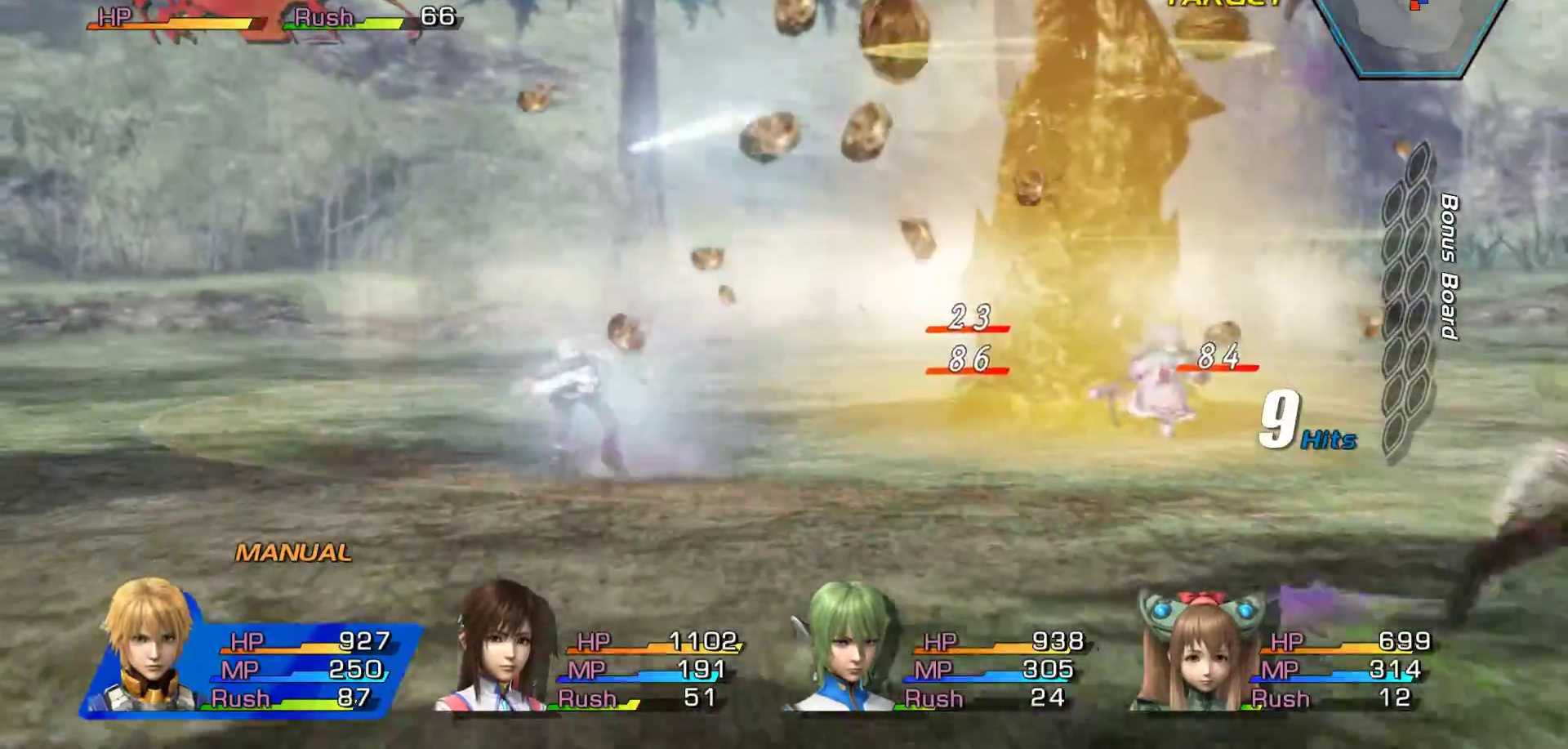
{"dt_ms": 500, "buttons": ["A"], "left_stick": "center", "right_stick": "center", "events": [[367, "A", "down"]]}
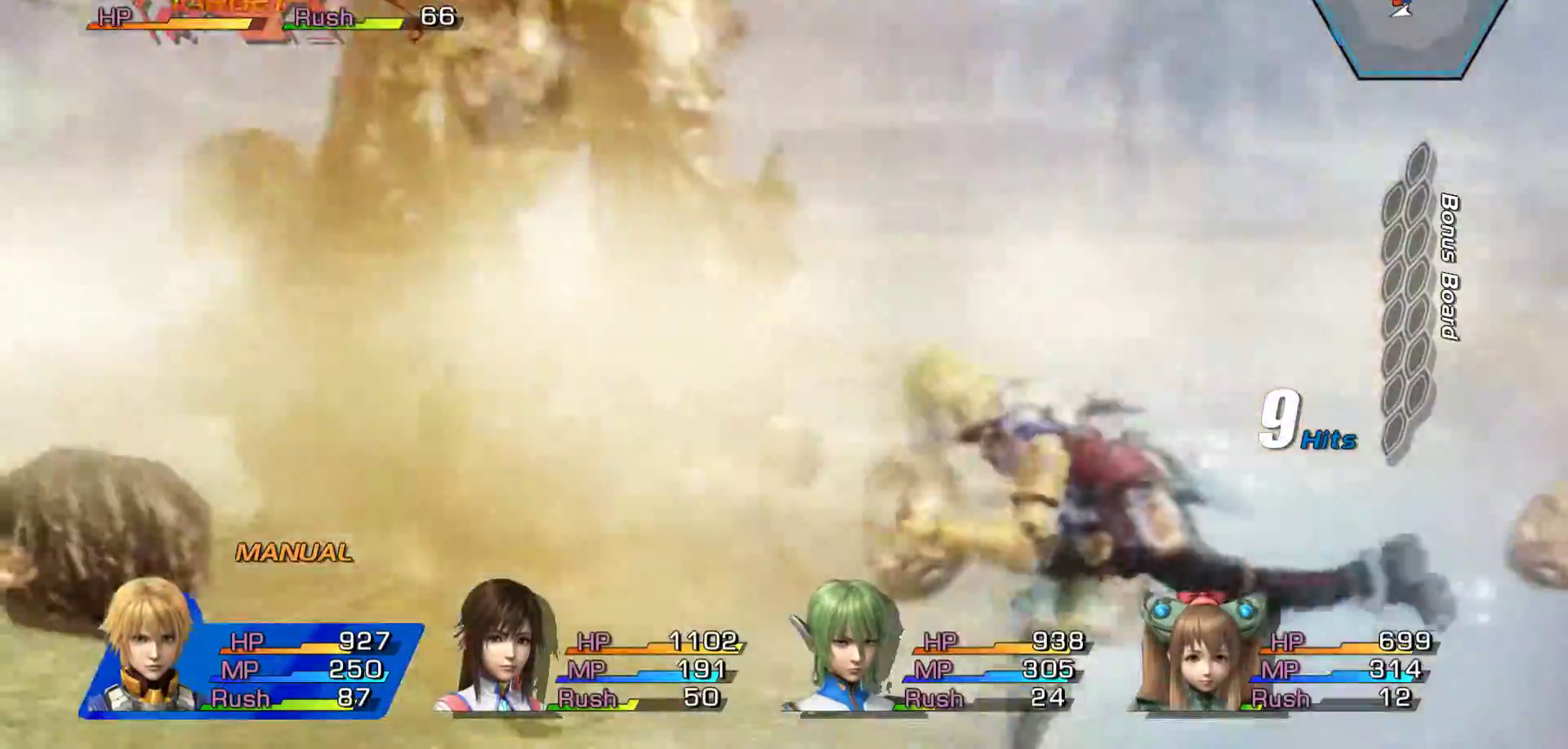
{"dt_ms": 500, "buttons": [], "left_stick": "center", "right_stick": "center", "events": [[17, "A", "up"], [117, "A", "down"], [300, "A", "up"], [383, "A", "down"], [467, "A", "up"]]}
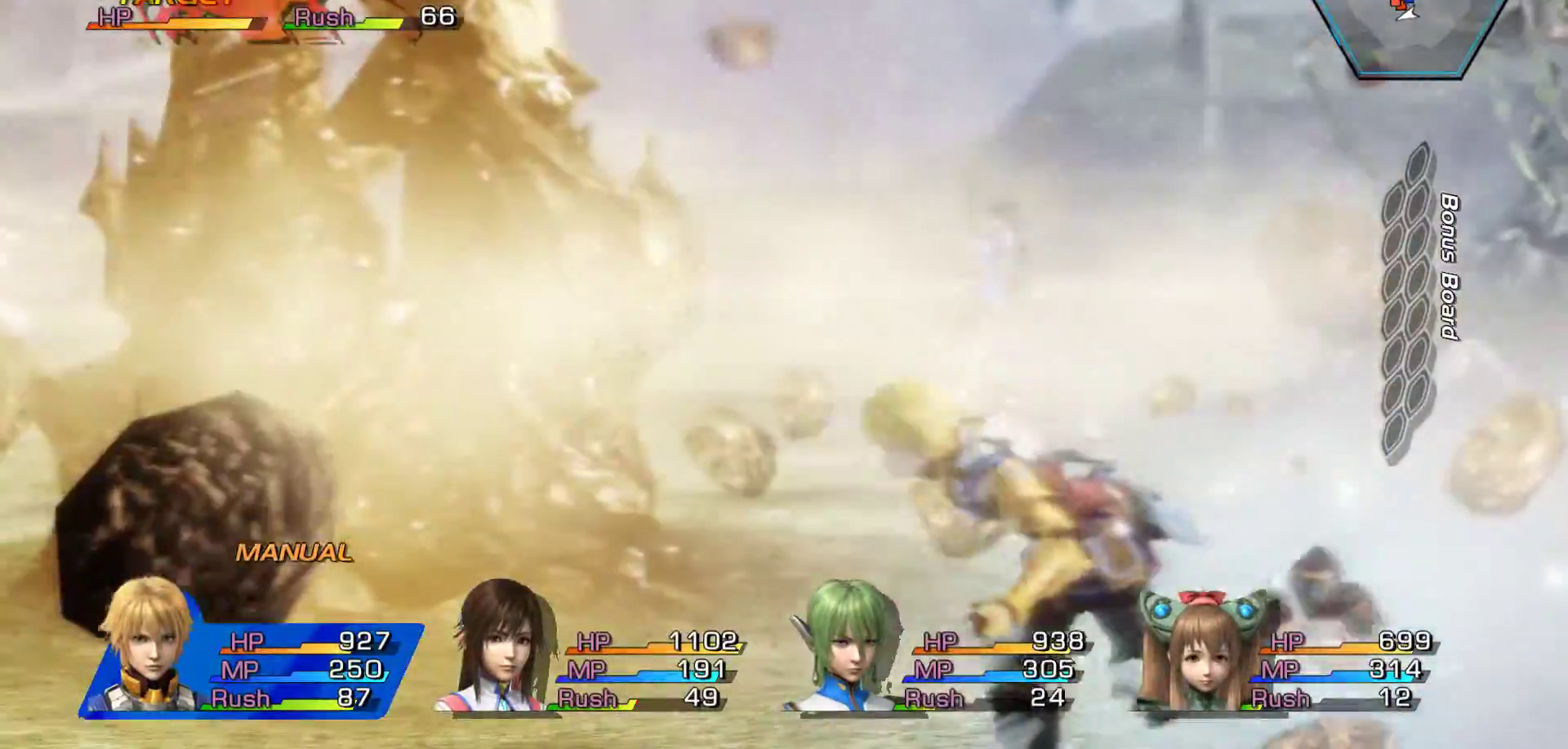
{"dt_ms": 500, "buttons": [], "left_stick": "center", "right_stick": "center", "events": [[100, "A", "down"], [233, "A", "up"], [350, "A", "down"], [467, "A", "up"]]}
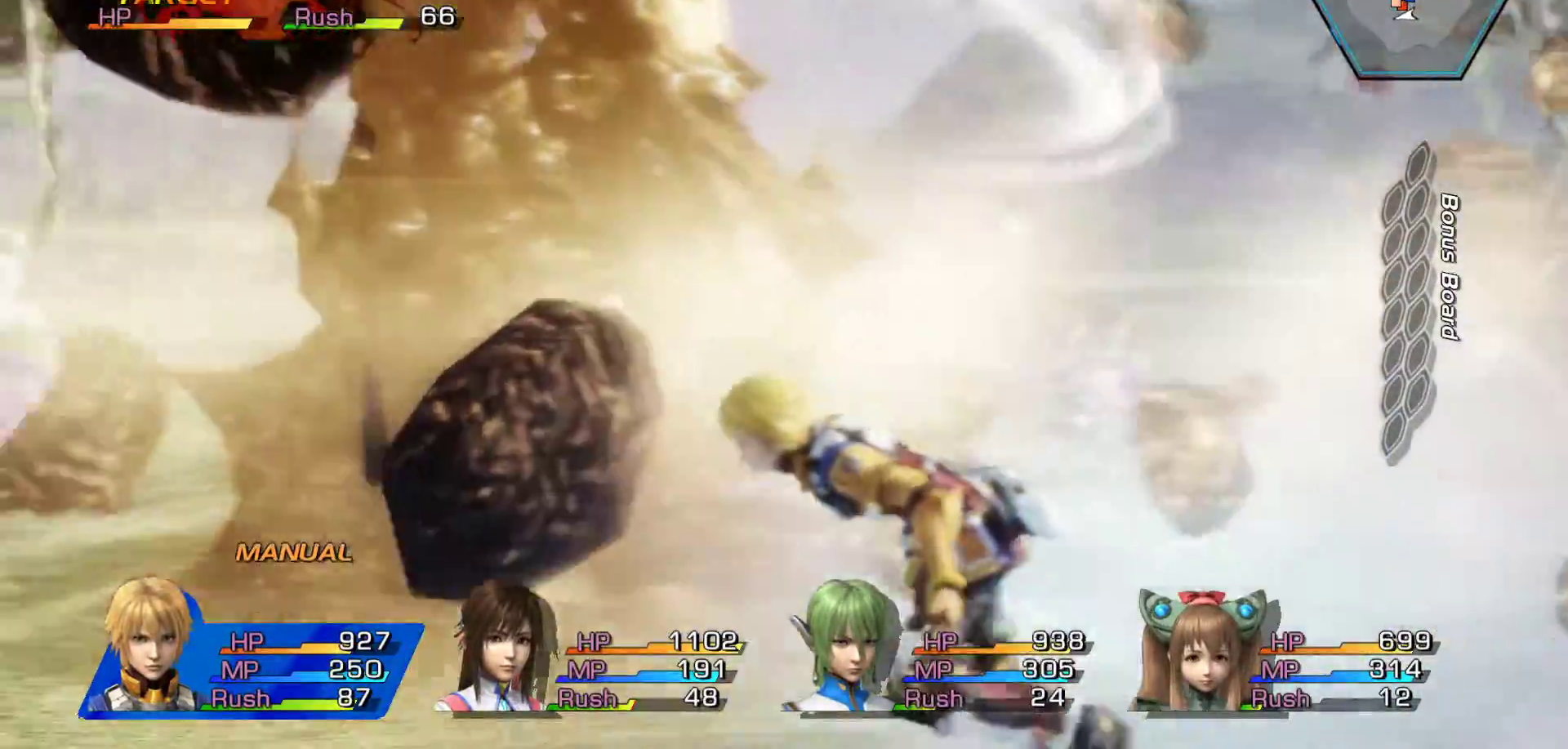
{"dt_ms": 500, "buttons": ["A"], "left_stick": "center", "right_stick": "center", "events": [[83, "A", "down"], [200, "A", "up"], [267, "A", "down"], [417, "A", "up"], [500, "A", "down"]]}
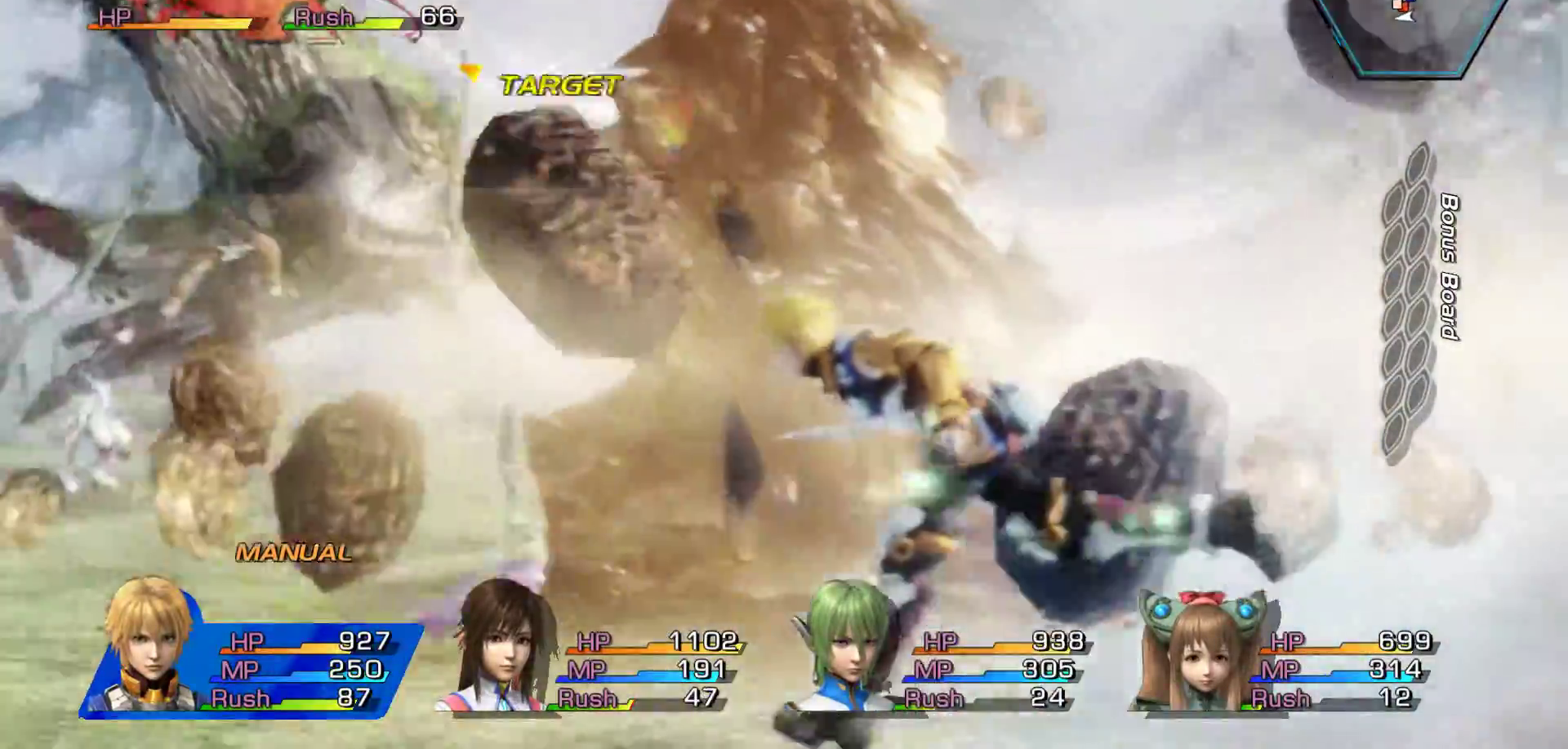
{"dt_ms": 500, "buttons": ["A"], "left_stick": "center", "right_stick": "center"}
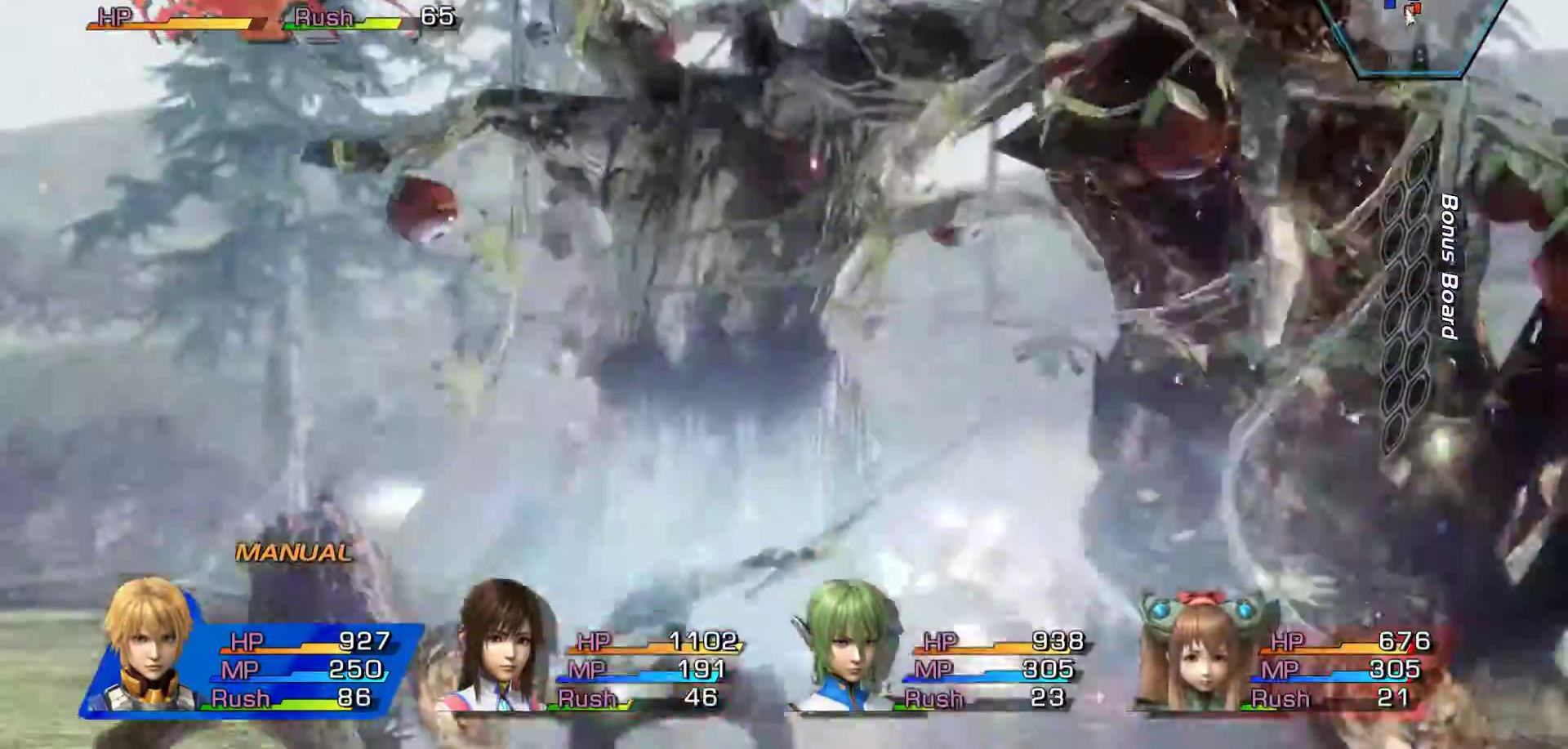
{"dt_ms": 500, "buttons": [], "left_stick": "center", "right_stick": "center", "events": [[17, "A", "up"], [150, "A", "down"], [283, "A", "up"], [367, "A", "down"], [467, "A", "up"]]}
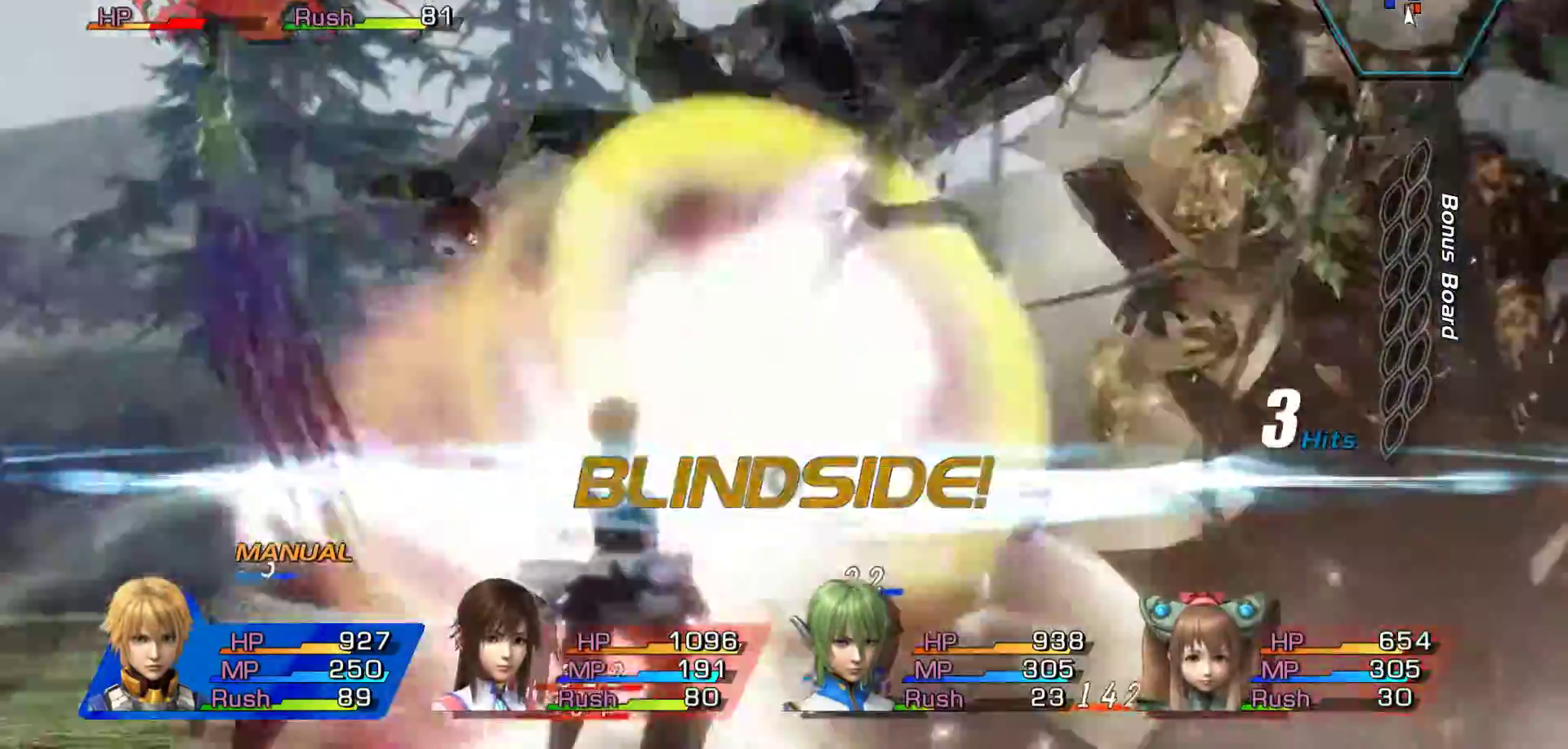
{"dt_ms": 500, "buttons": [], "left_stick": "up", "right_stick": "center", "events": [[83, "A", "down"], [217, "A", "up"], [283, "A", "down"], [300, "left_stick", "up"], [450, "A", "up"]]}
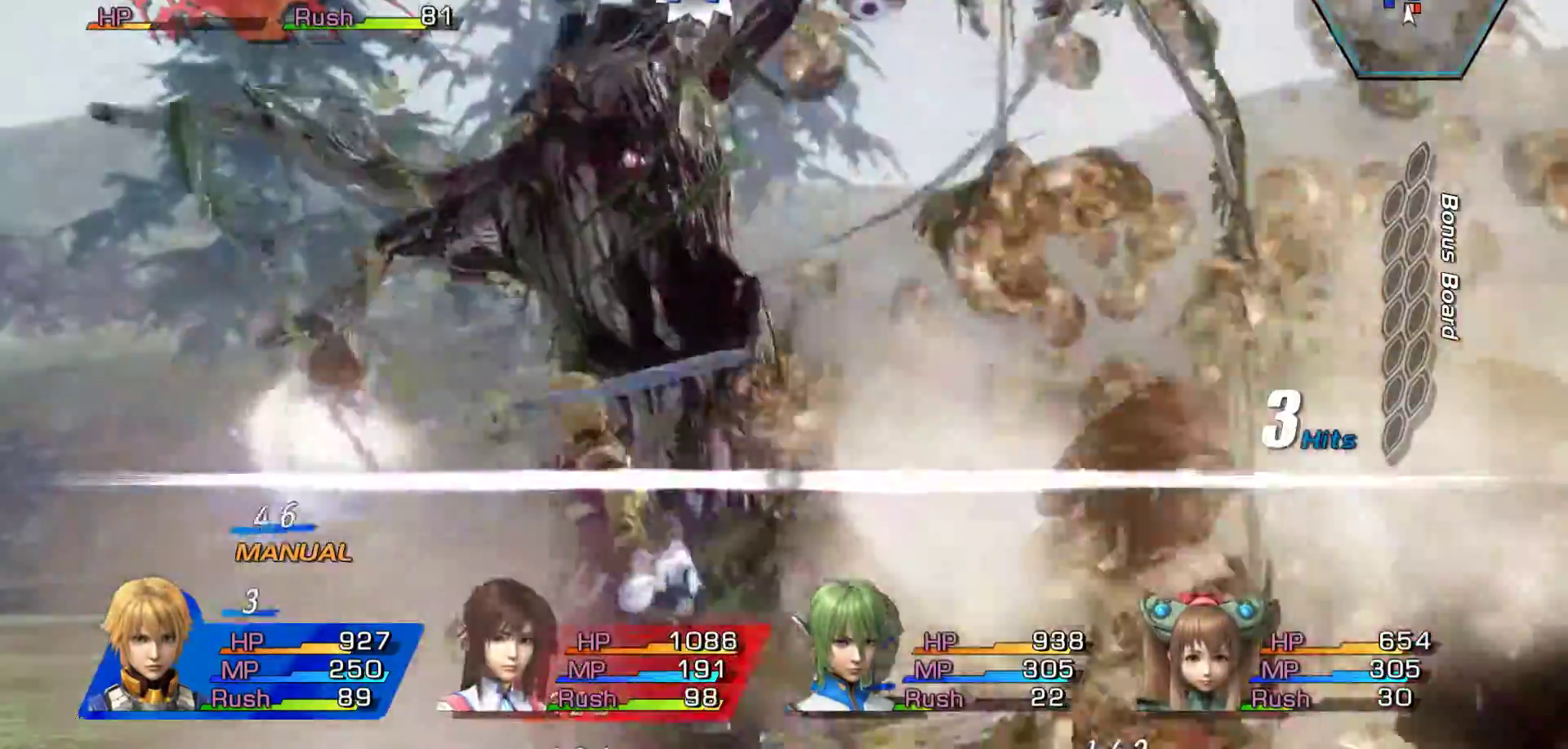
{"dt_ms": 500, "buttons": ["A"], "left_stick": "up", "right_stick": "center", "events": [[17, "A", "down"], [167, "A", "up"], [217, "A", "down"], [367, "A", "up"], [450, "A", "down"]]}
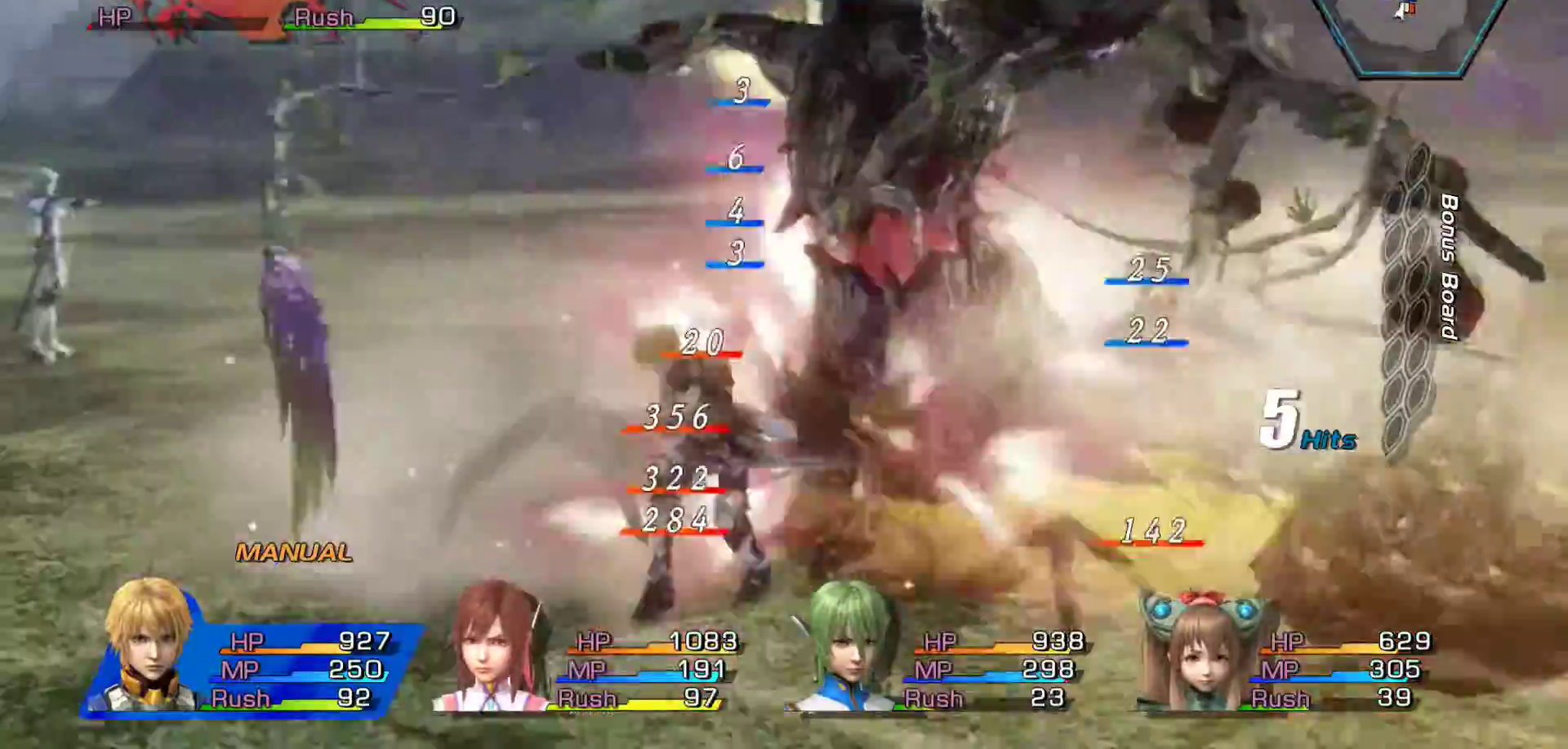
{"dt_ms": 500, "buttons": ["A"], "left_stick": "up", "right_stick": "center"}
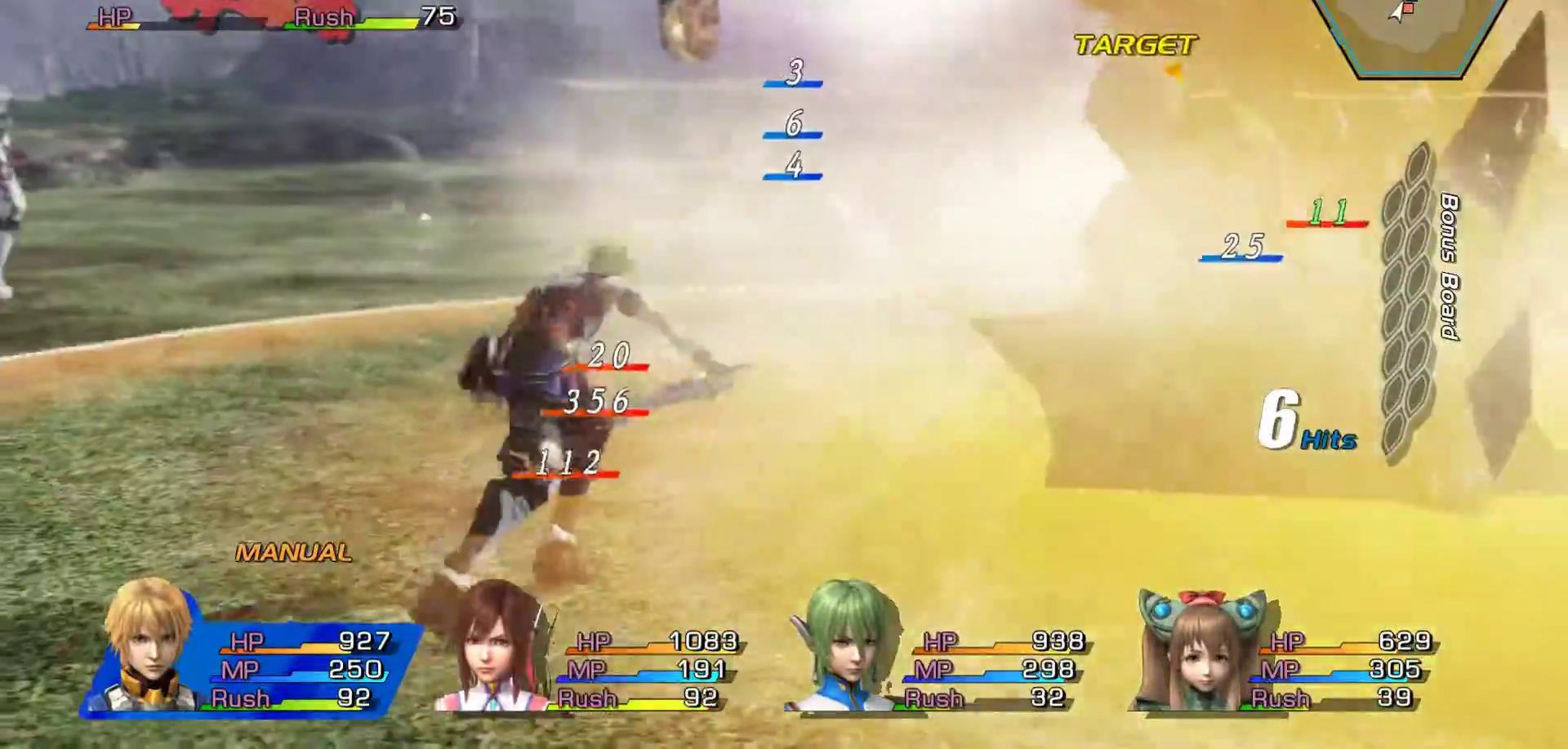
{"dt_ms": 500, "buttons": [], "left_stick": "center", "right_stick": "center", "events": [[33, "A", "up"], [300, "left_stick", "center"]]}
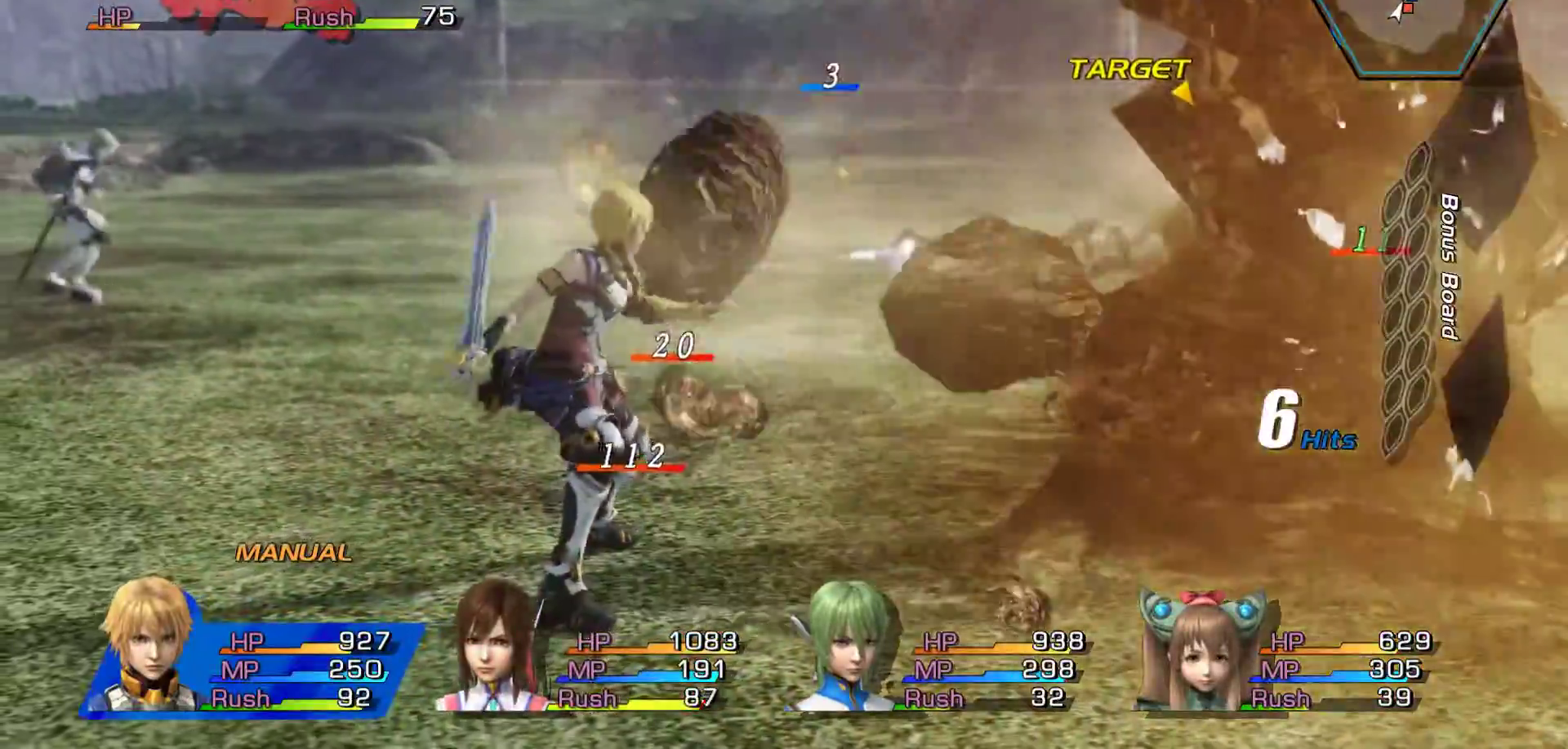
{"dt_ms": 500, "buttons": ["A"], "left_stick": "center", "right_stick": "center"}